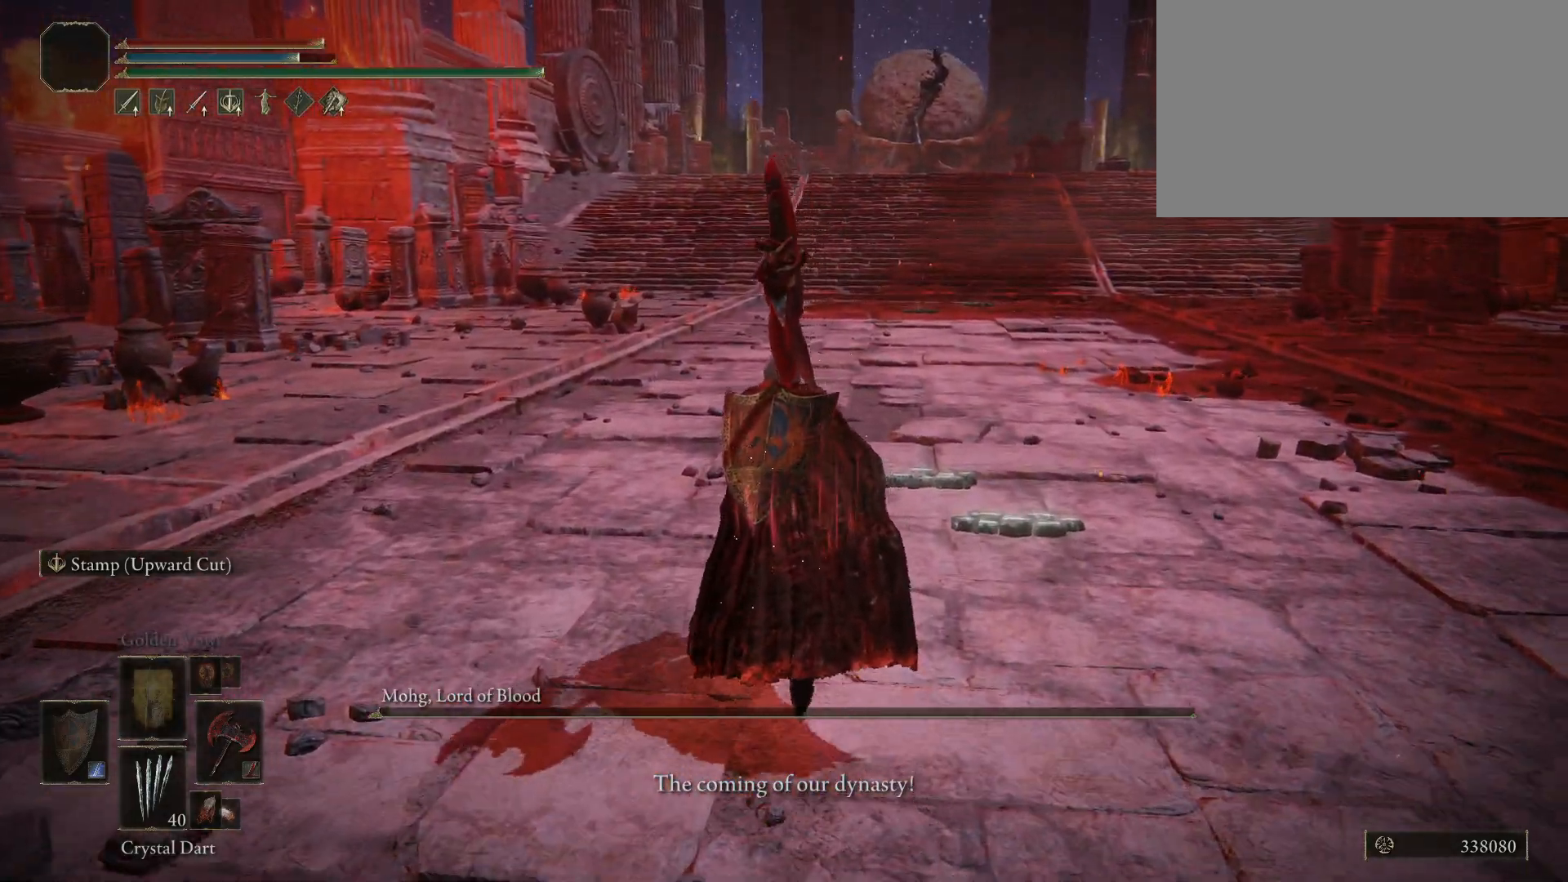
Gameplay with keyboard and mouse; each line is a JSON object with the keys and mouse buttons held at the frame after it. "events" lists presses ("down") and releases ("up") of "1", "2", "3", "4", "5", "a", "alt", "c", "caps_lock", "ctrl", "d", "e", "f", "g", "q", "r", "s", "shift", "space", "t", "tab", "v", "w", "x", "z", "mouse_left", "mouse_wheel" and "mouse_right" between this image and that frame as [ms after this image, input, new state], when the widget could be followed in between. "mouse_left", "mouse_wheel", "mouse_right" = the "left", "wheel", "right" buttons of the "mouse" list. No other keys are recorded. "wheel" means that the mouse wheel is clicked or scrolled. Mouse movement is not recorded.
{"keys": ["w"], "mouse": [], "events": []}
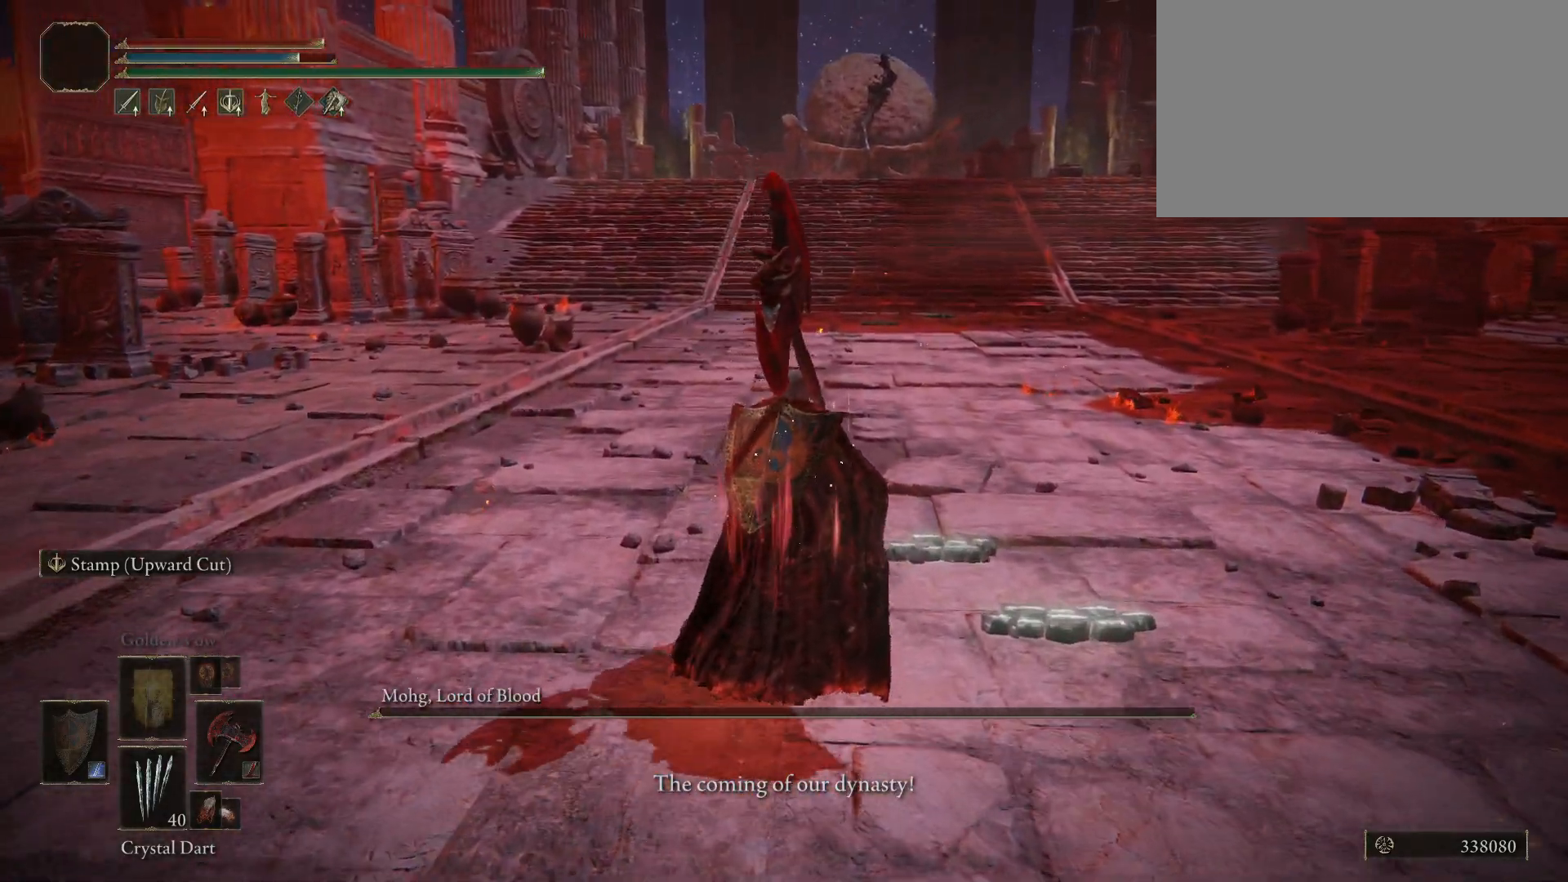
{"keys": ["w"], "mouse": [], "events": []}
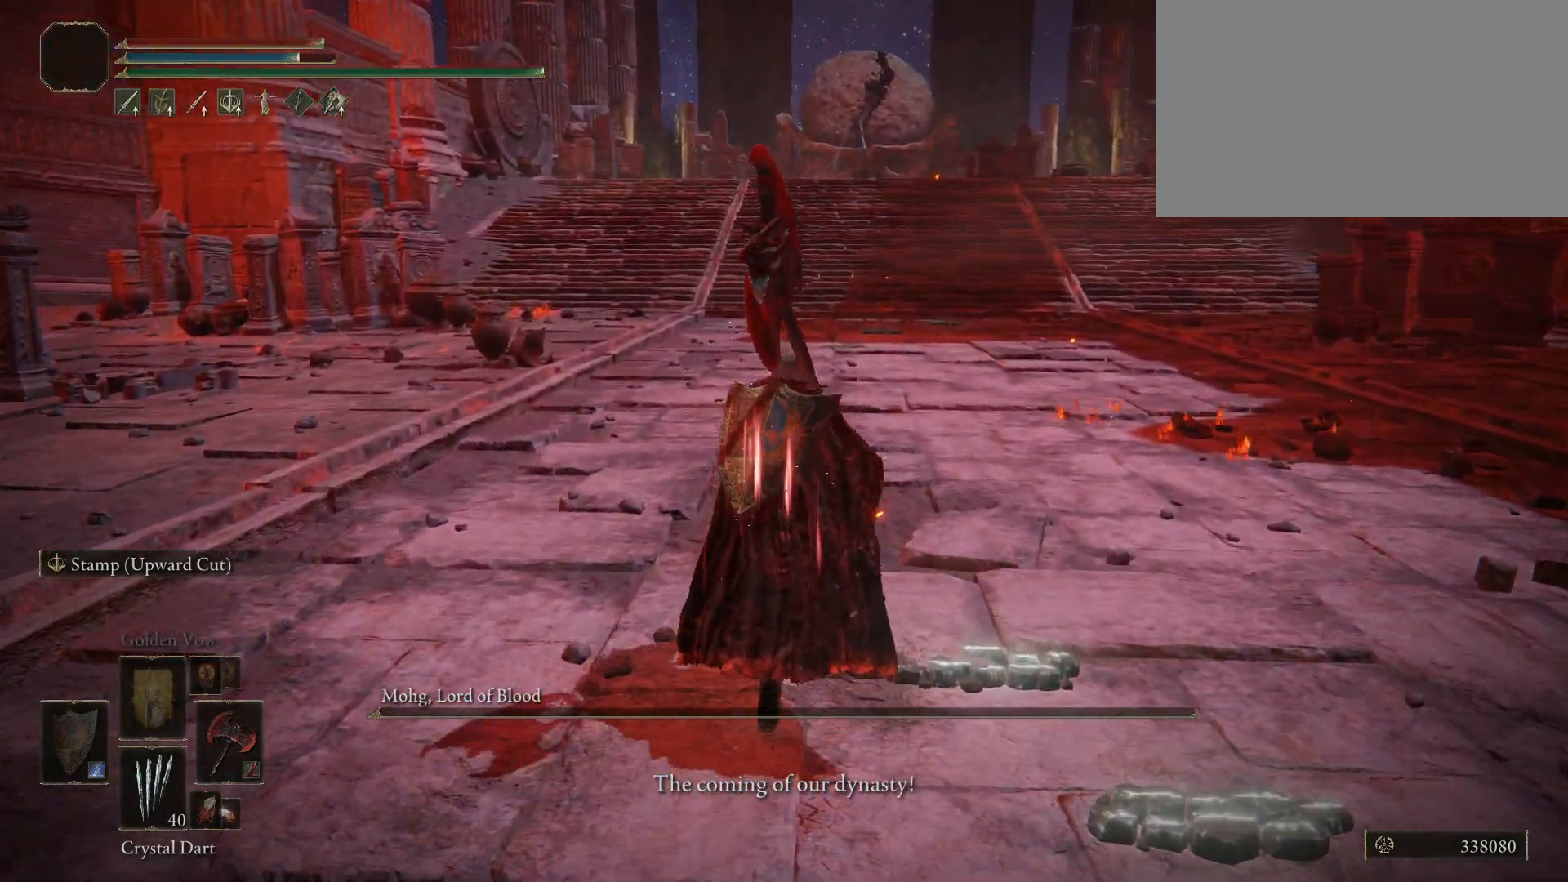
{"keys": ["w"], "mouse": [], "events": []}
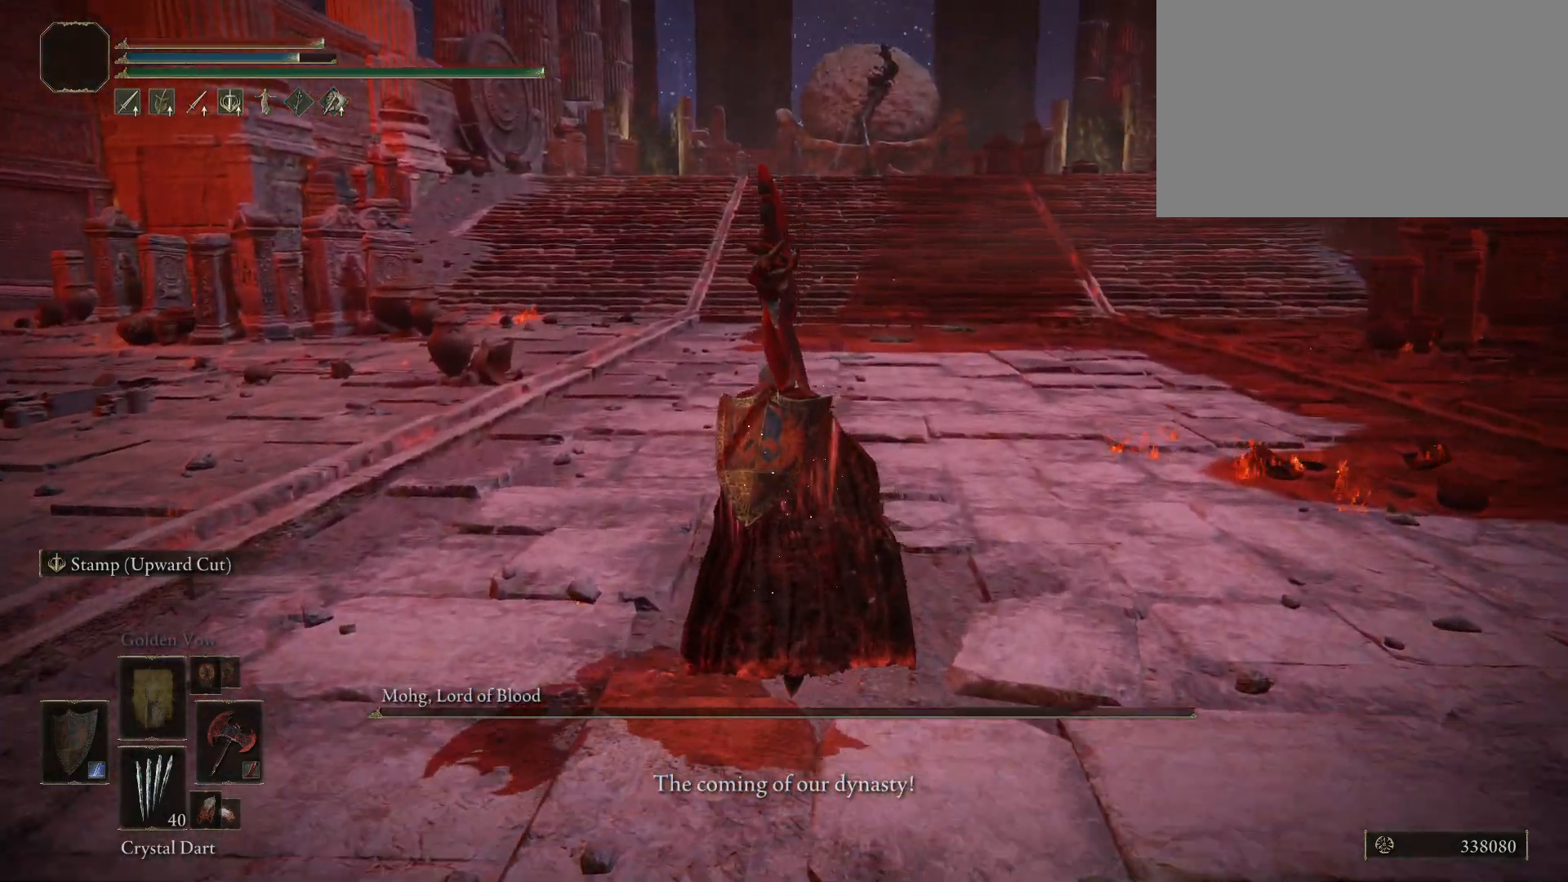
{"keys": ["w"], "mouse": [], "events": []}
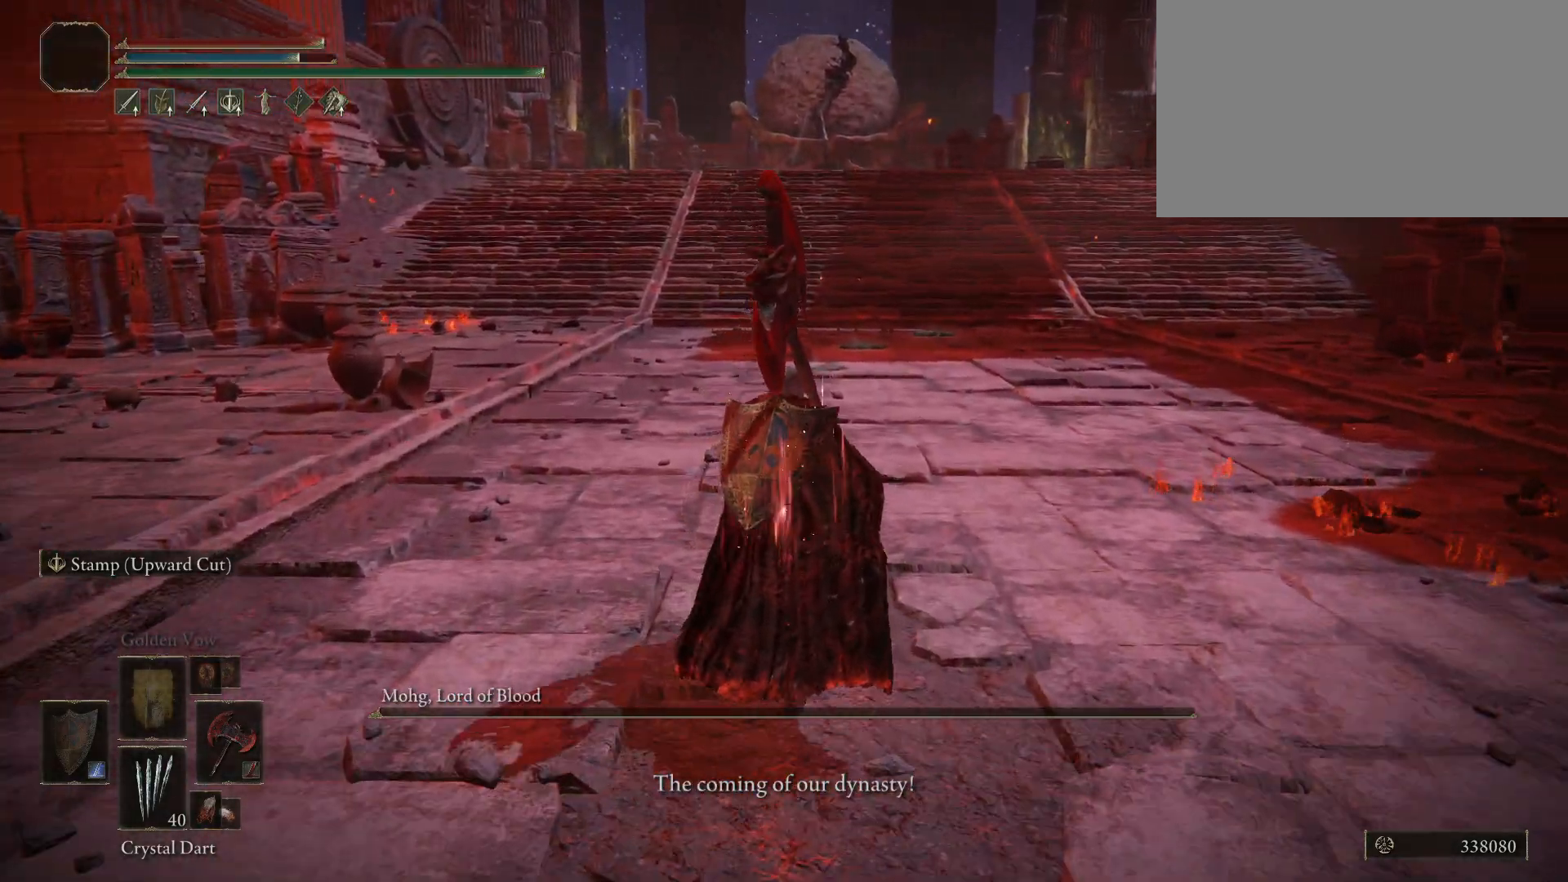
{"keys": ["w"], "mouse": [], "events": []}
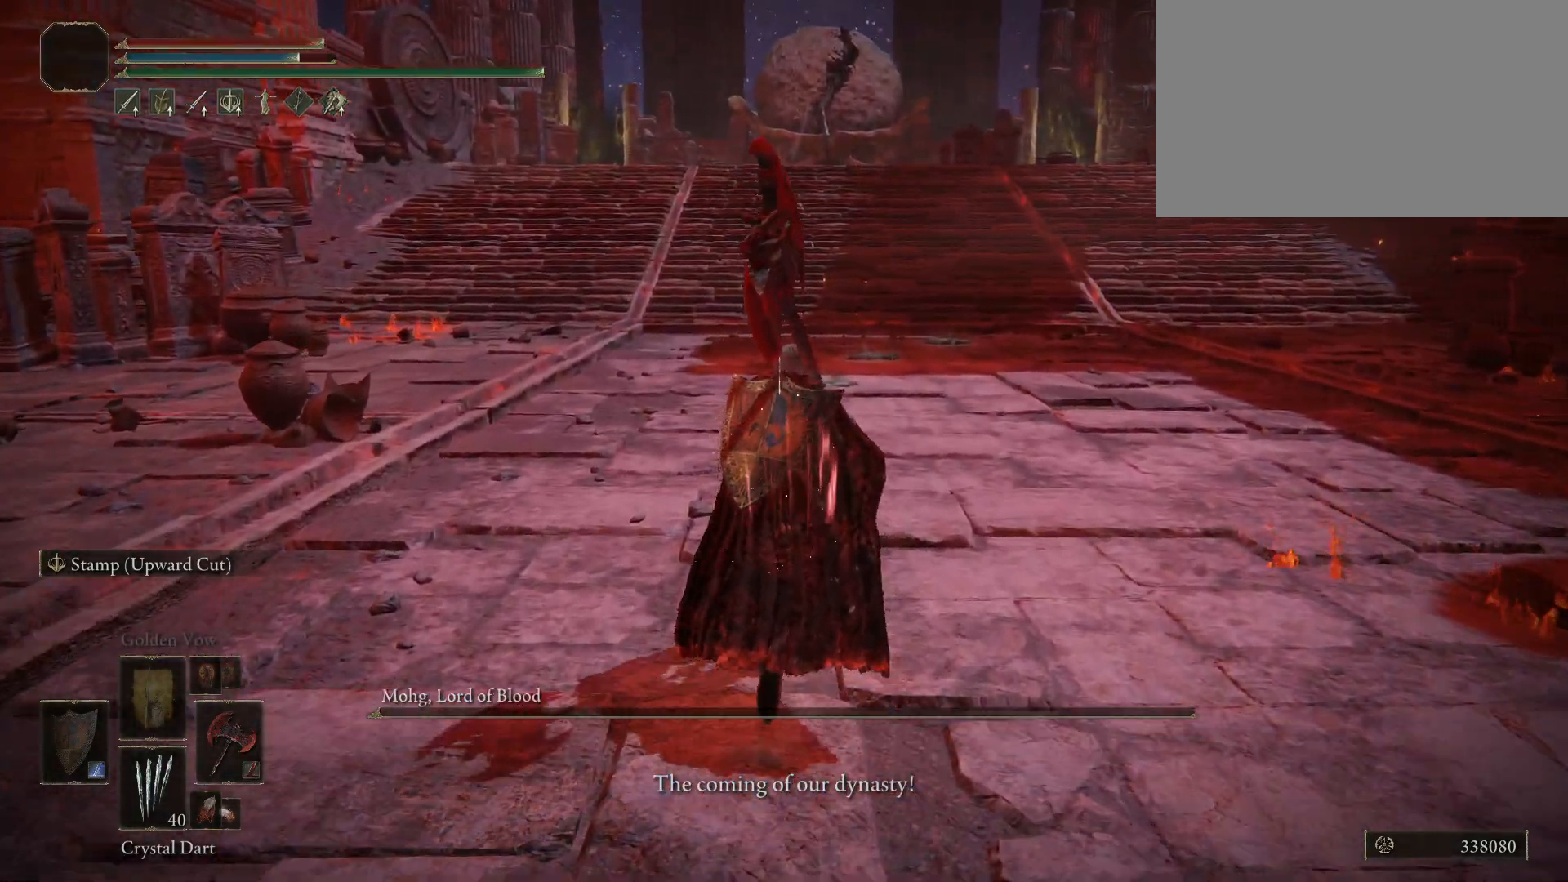
{"keys": ["w"], "mouse": [], "events": []}
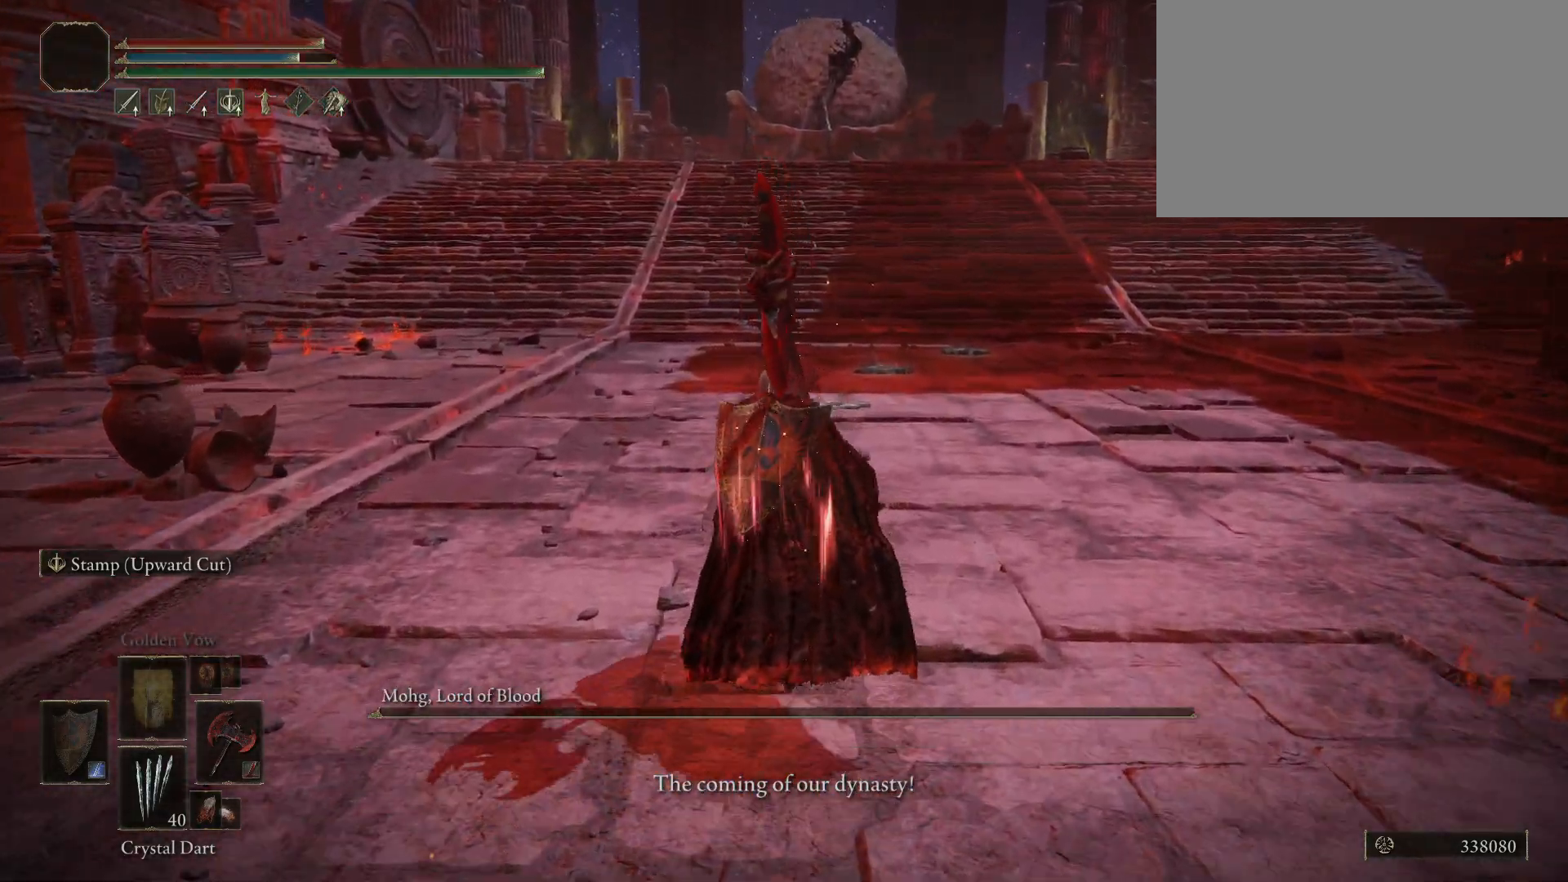
{"keys": ["w"], "mouse": [], "events": []}
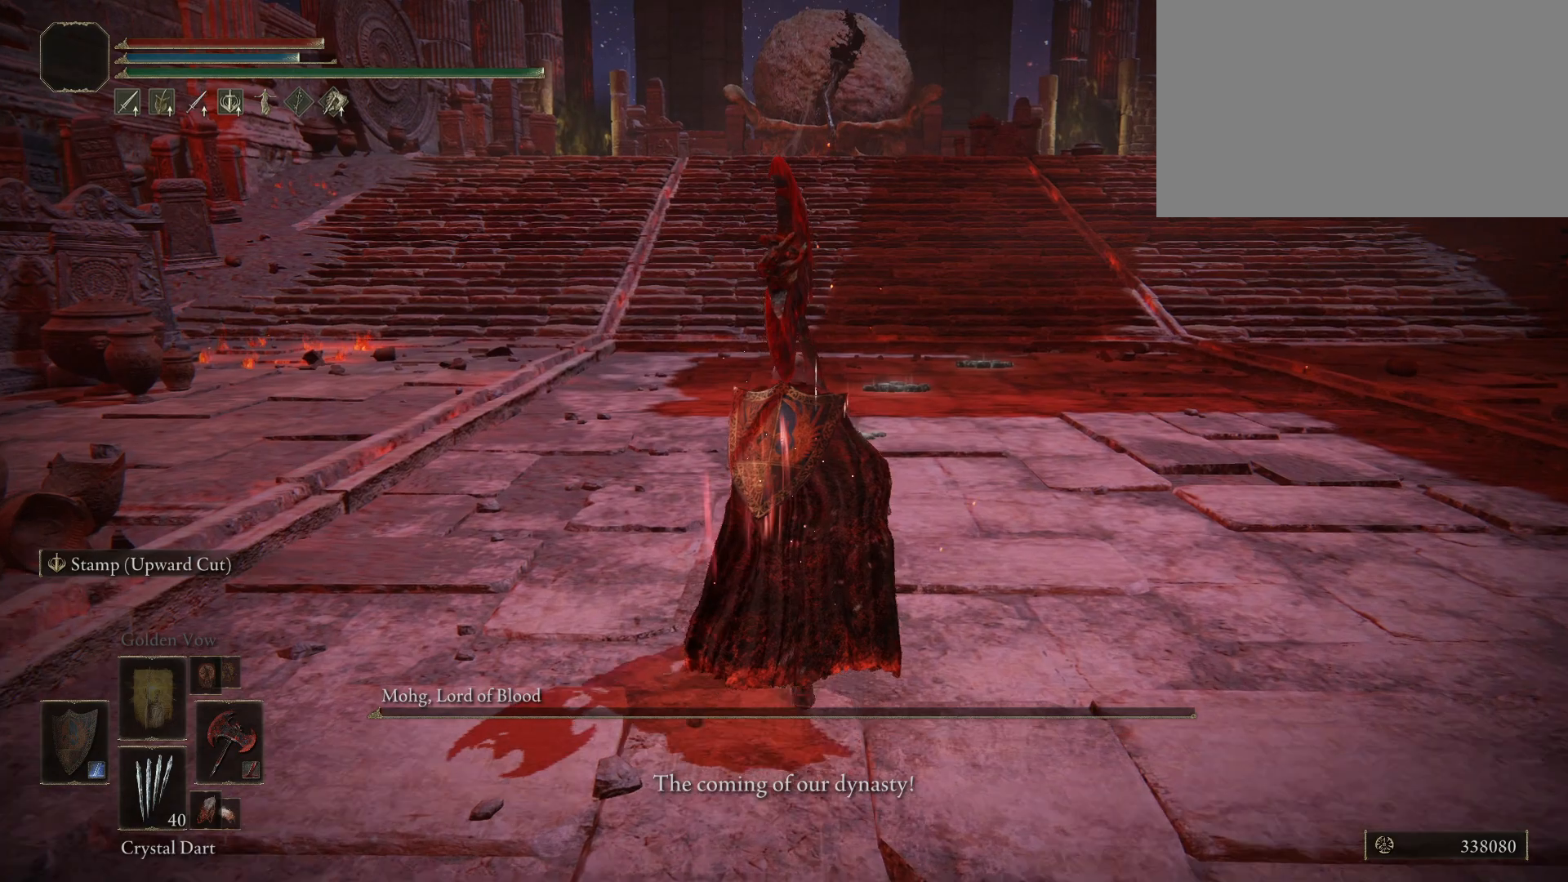
{"keys": ["w"], "mouse": [], "events": []}
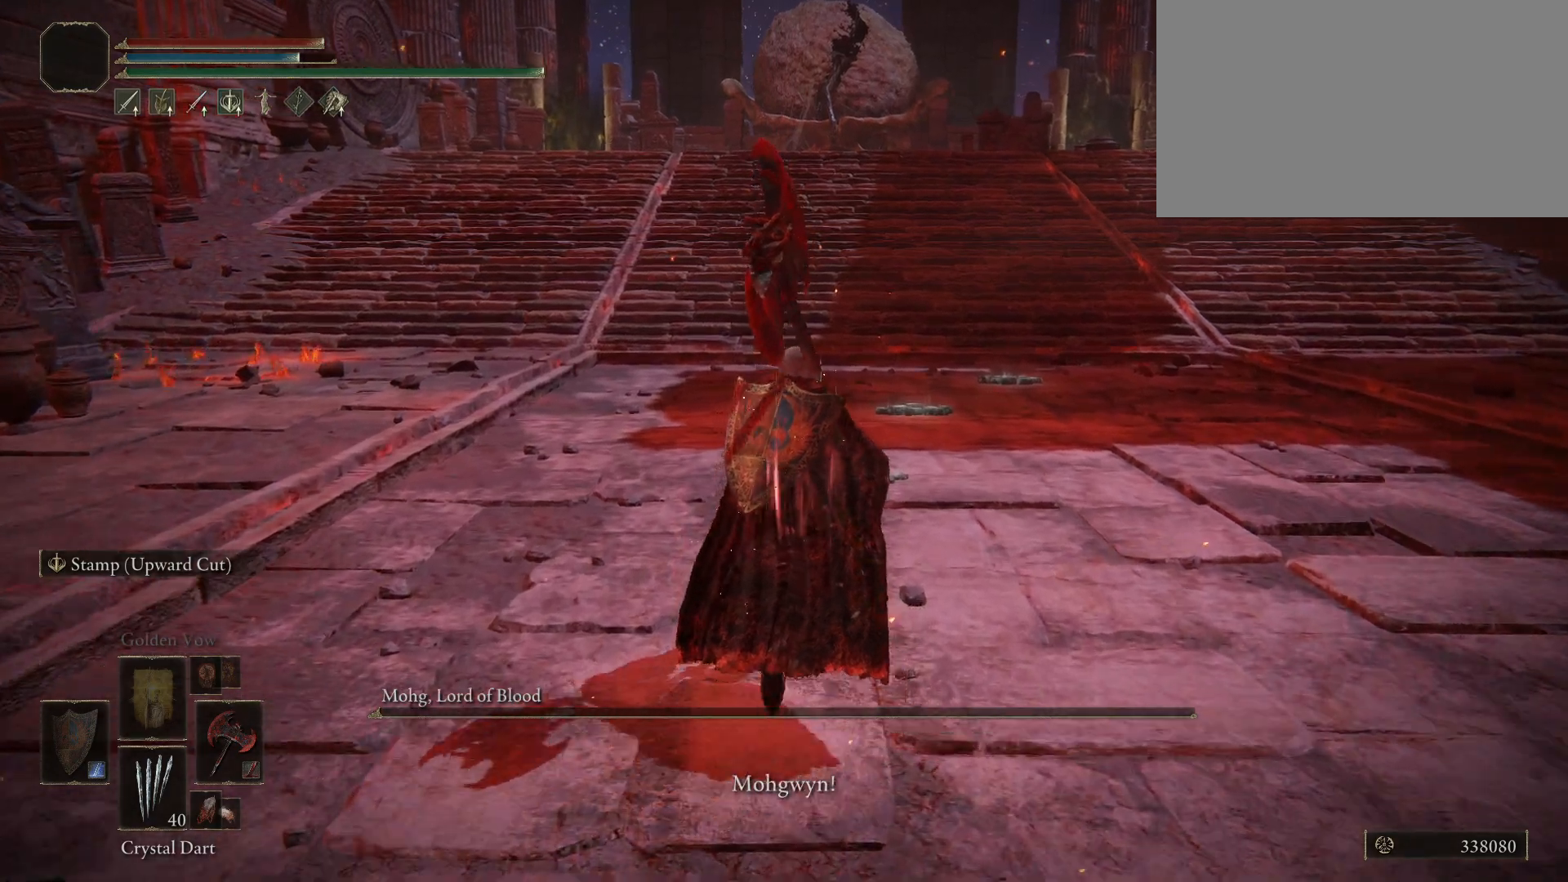
{"keys": ["w"], "mouse": [], "events": []}
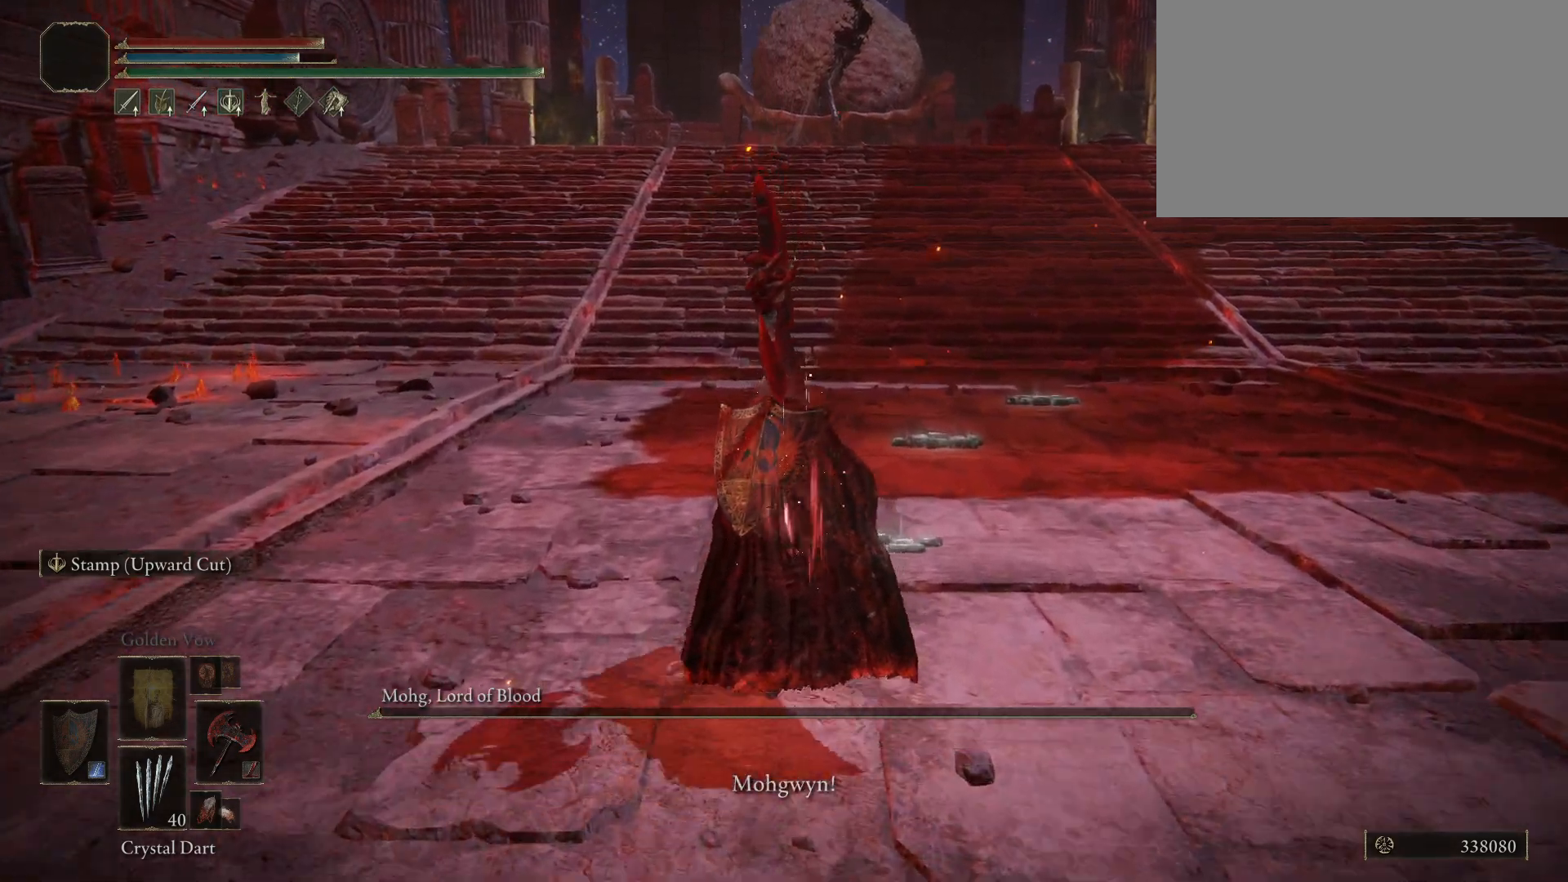
{"keys": ["w"], "mouse": [], "events": []}
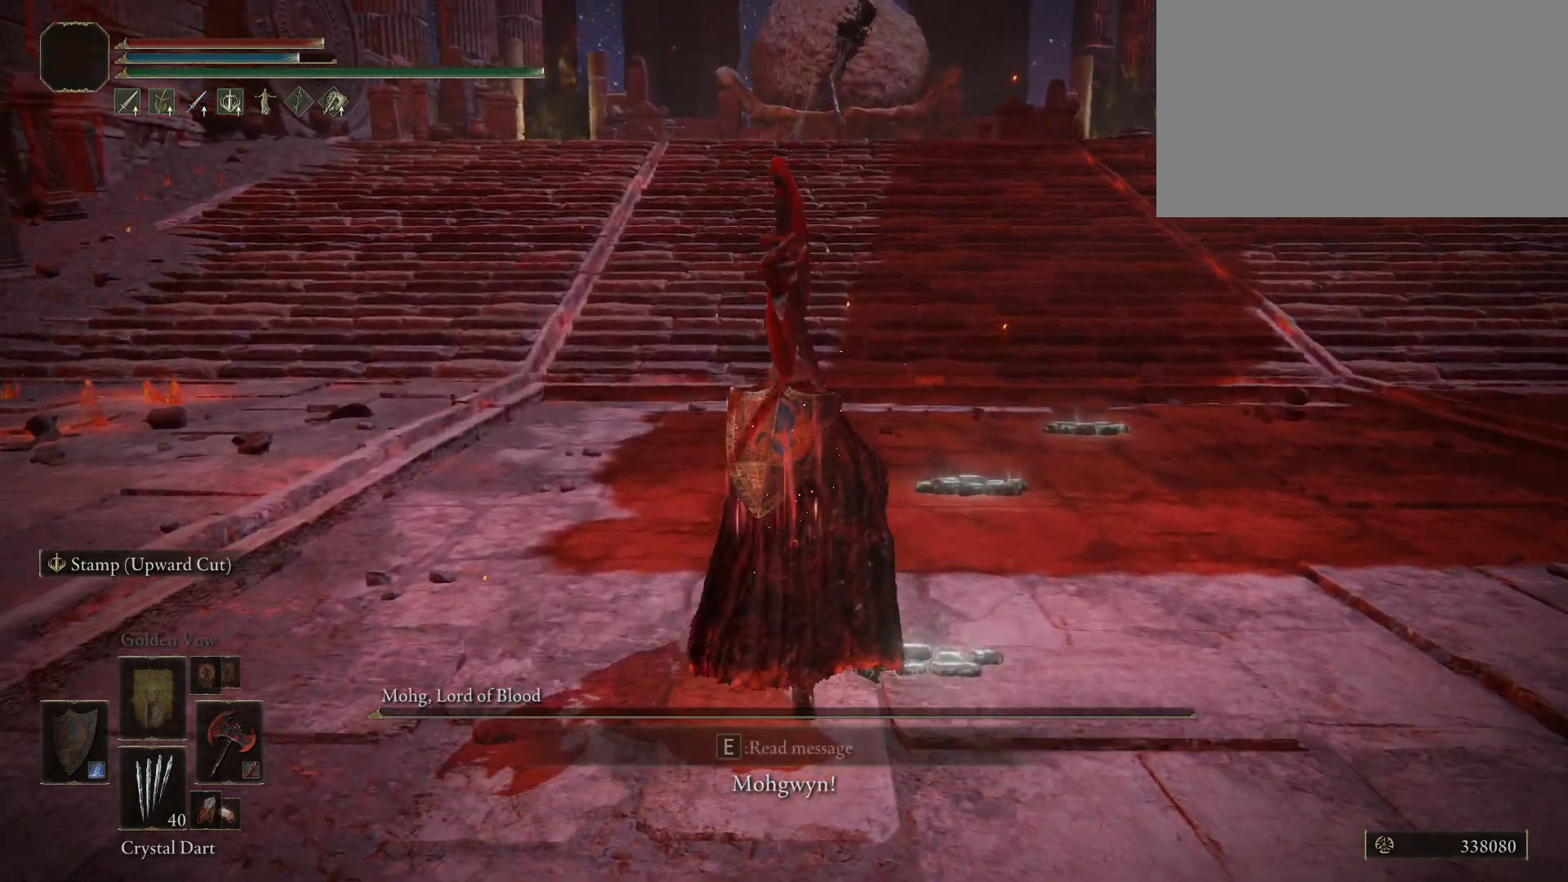
{"keys": ["w"], "mouse": [], "events": []}
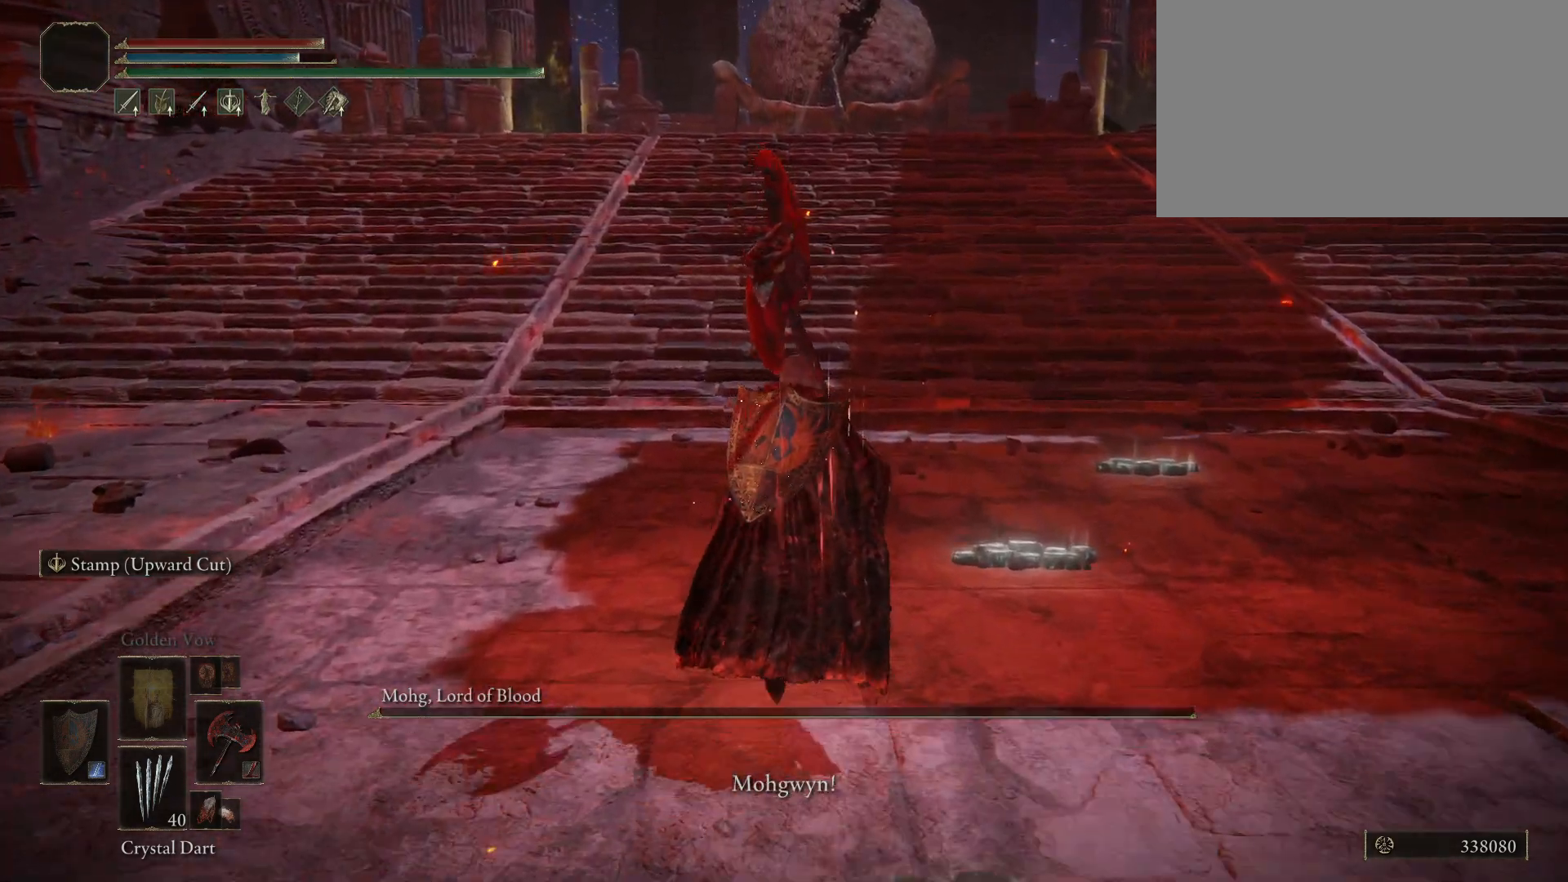
{"keys": ["w"], "mouse": [], "events": []}
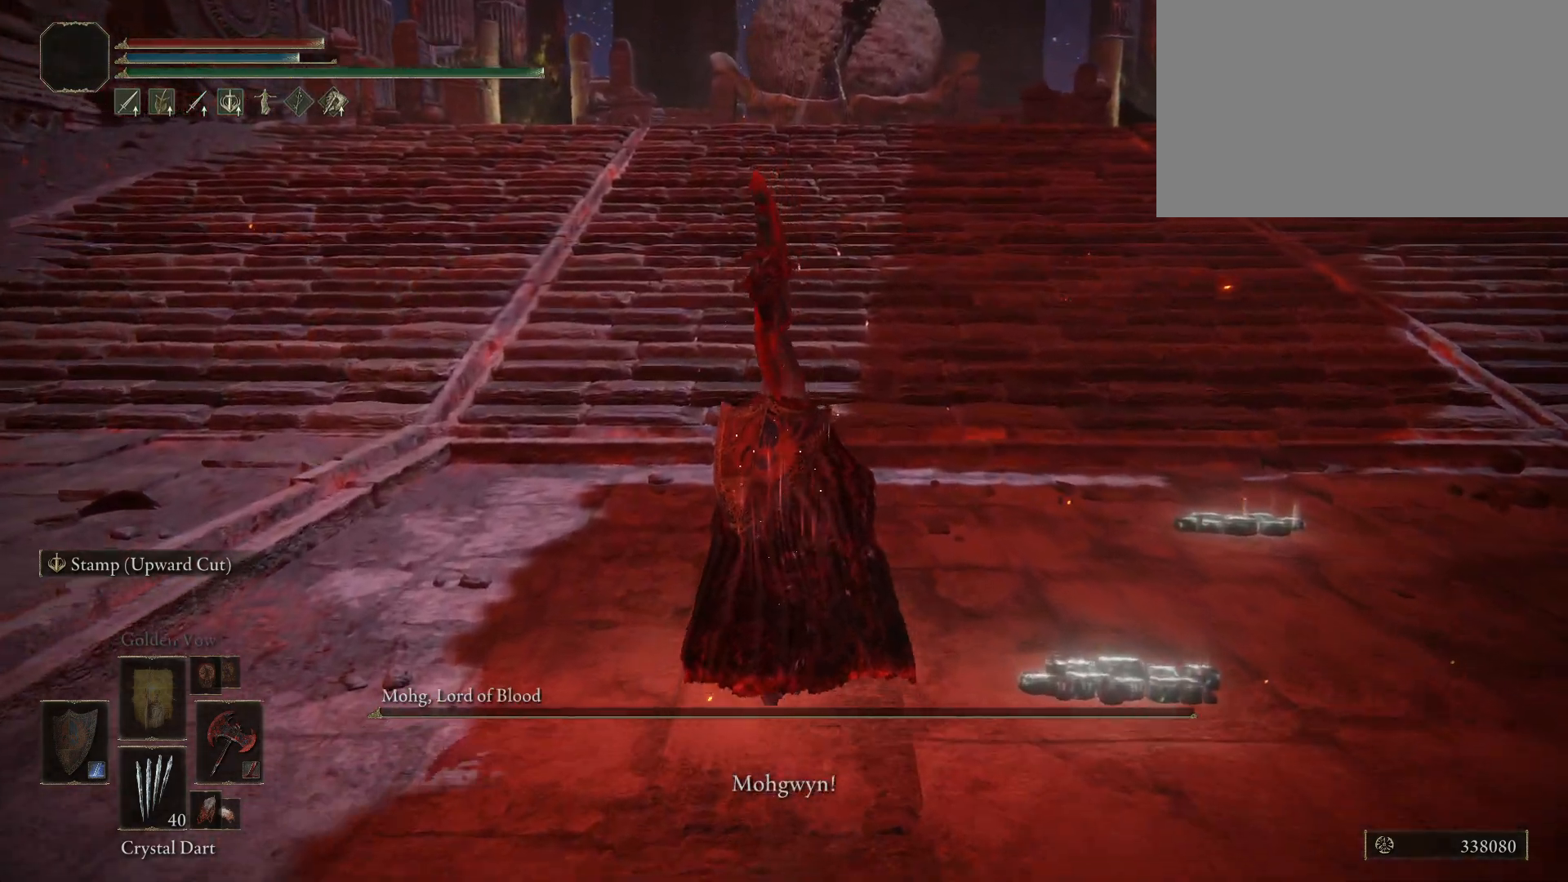
{"keys": ["w"], "mouse": [], "events": []}
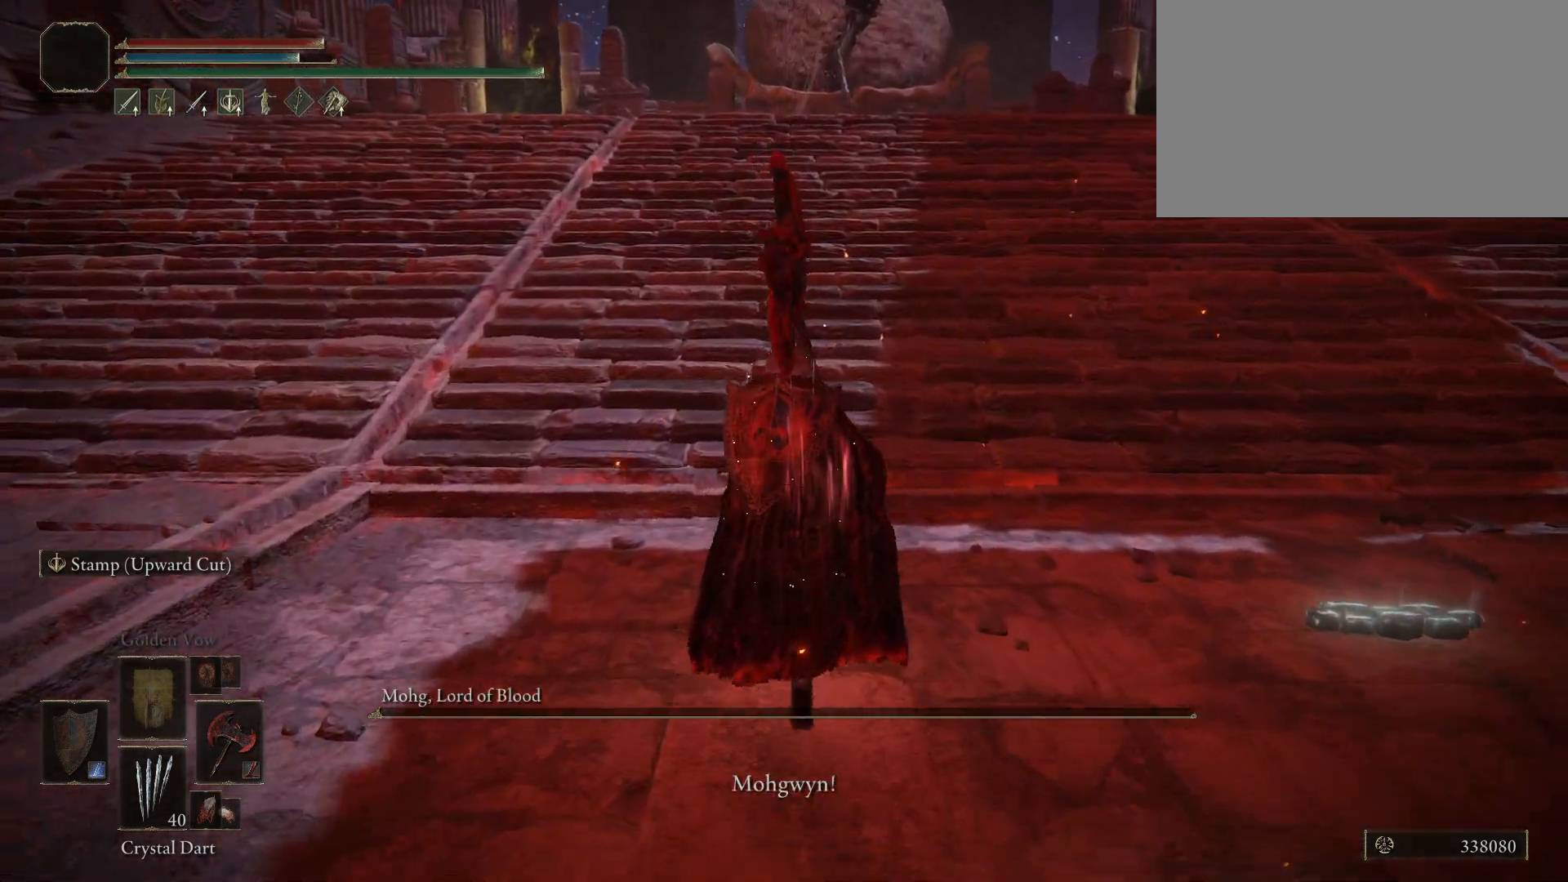
{"keys": ["w"], "mouse": [], "events": []}
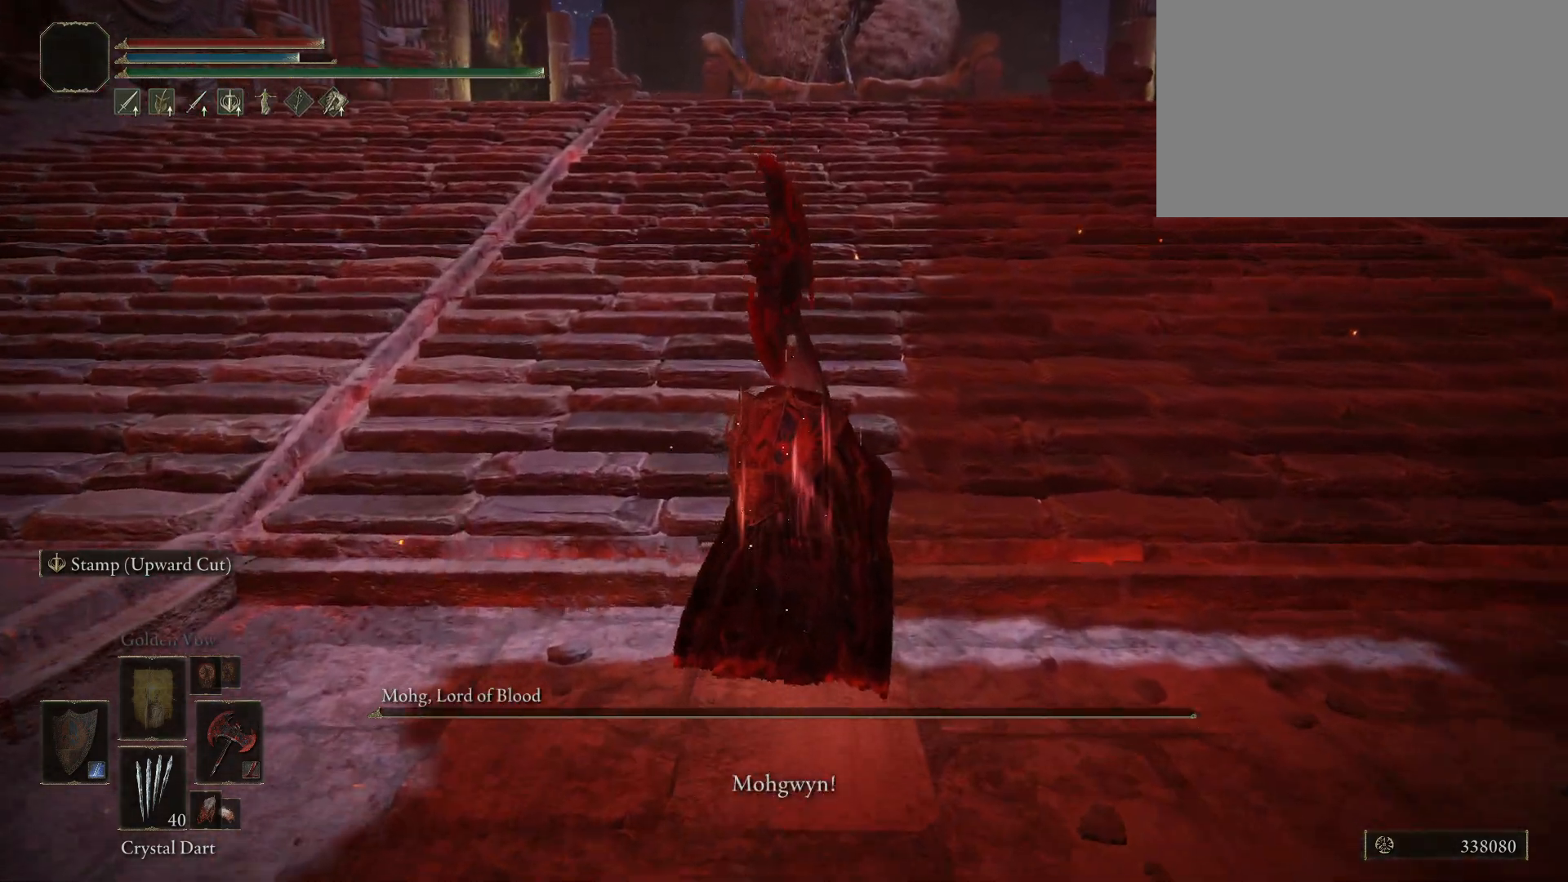
{"keys": ["w"], "mouse": [], "events": []}
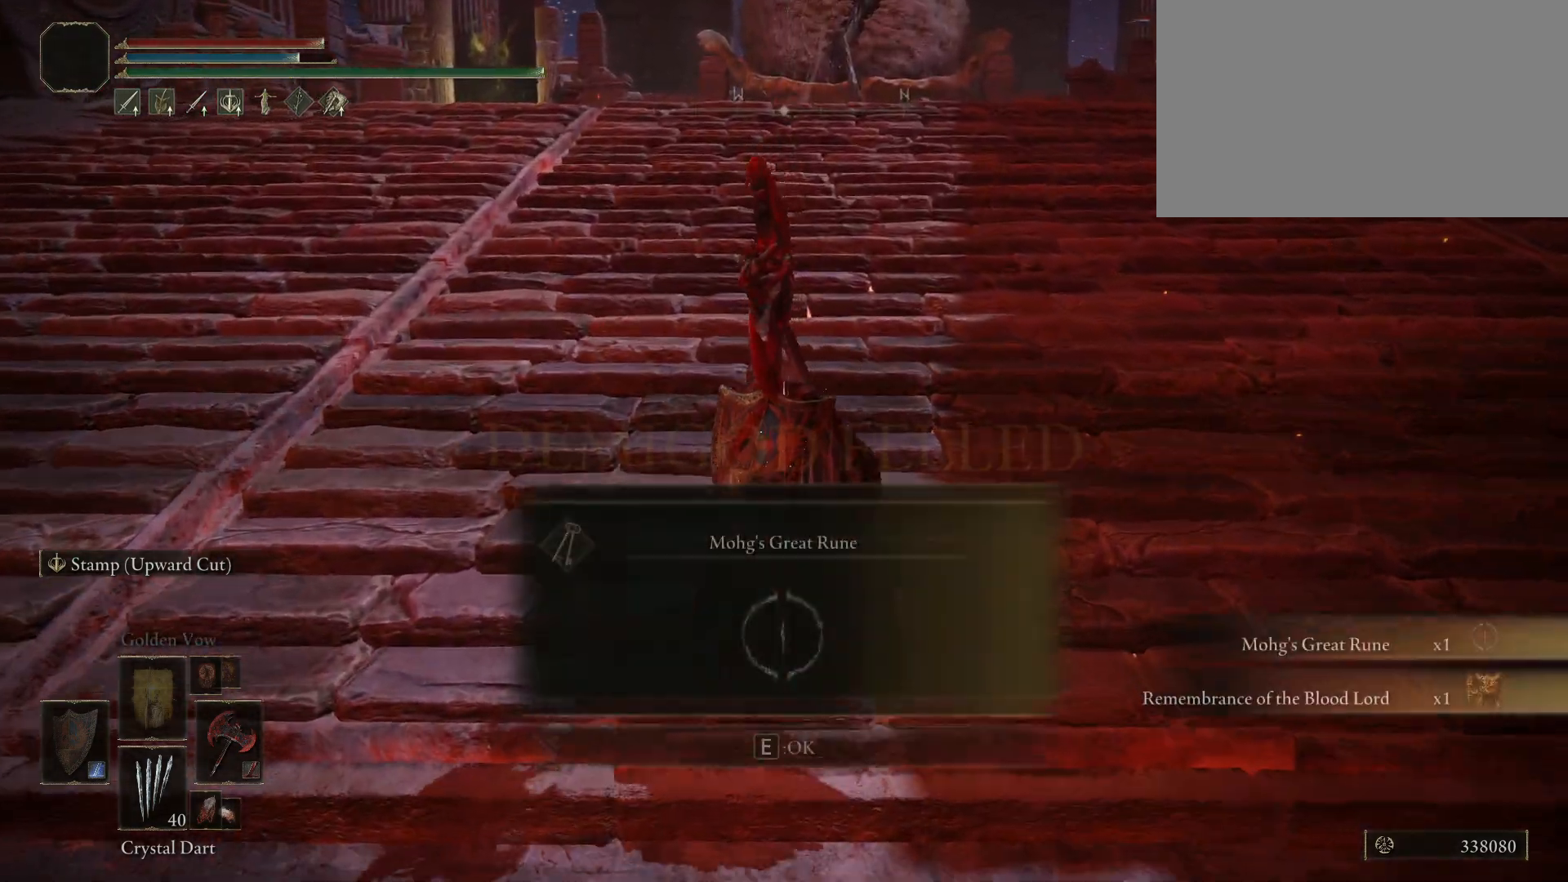
{"keys": ["e", "w"], "mouse": [], "events": [[417, "e", "down"]]}
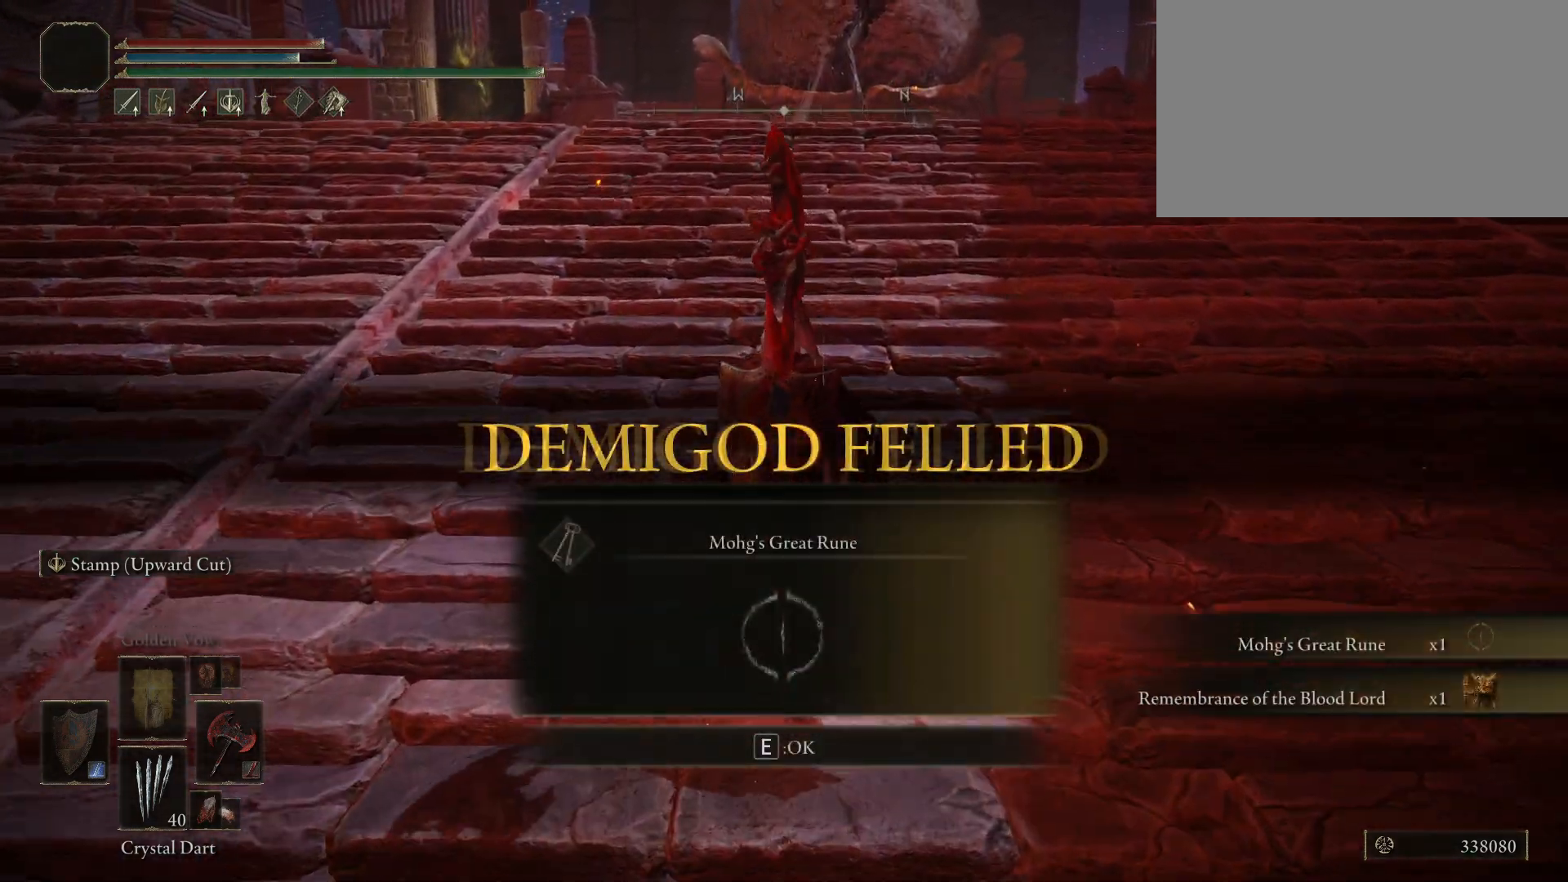
{"keys": ["w"], "mouse": [], "events": [[67, "e", "up"]]}
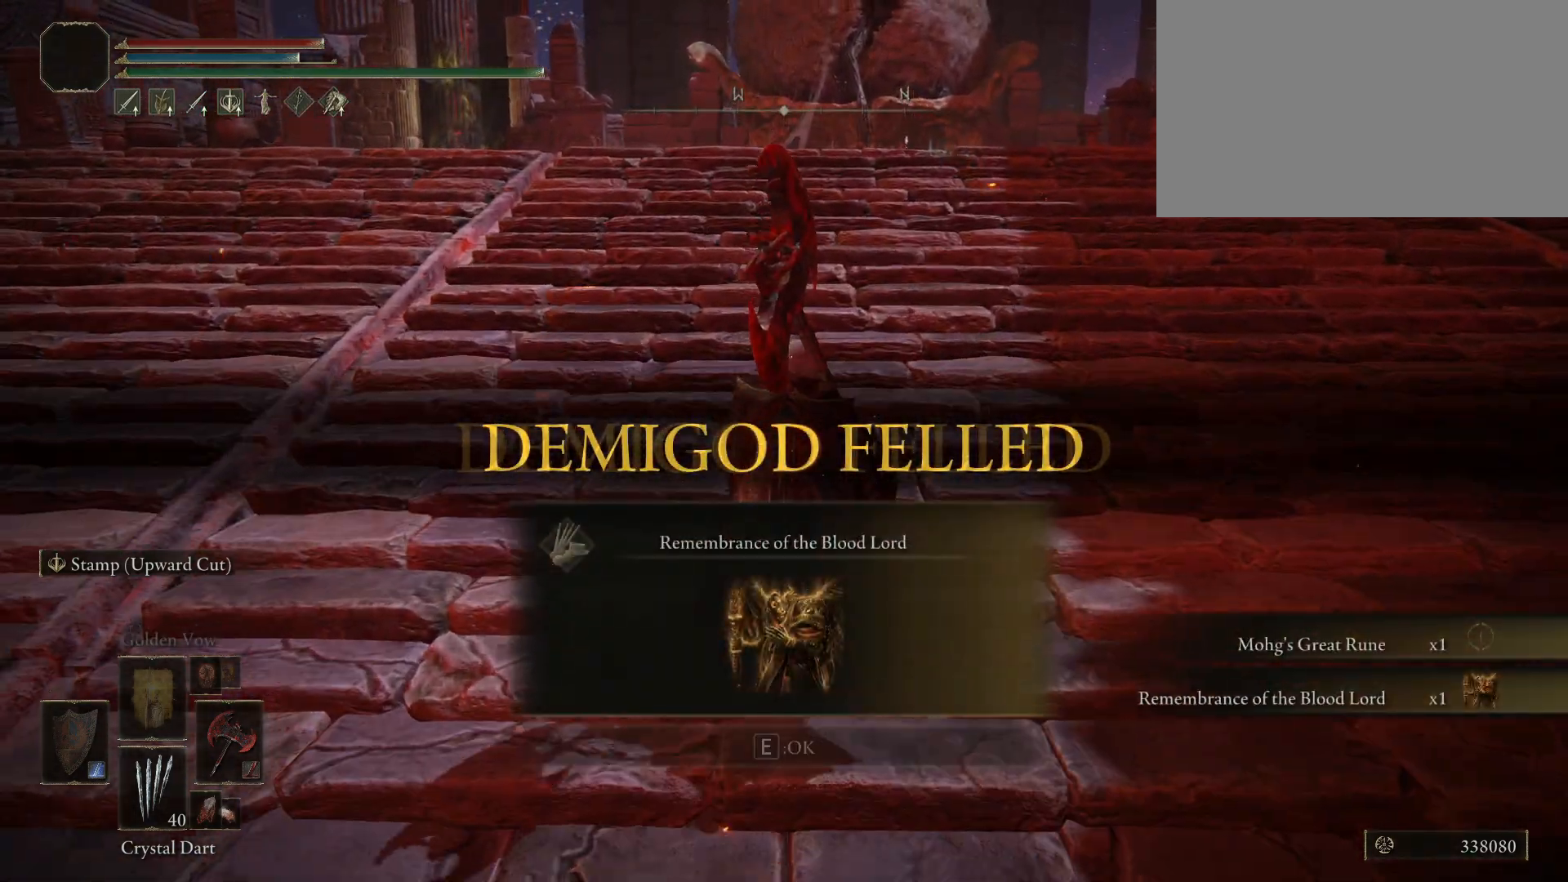
{"keys": ["w"], "mouse": [], "events": [[83, "e", "down"], [167, "e", "up"]]}
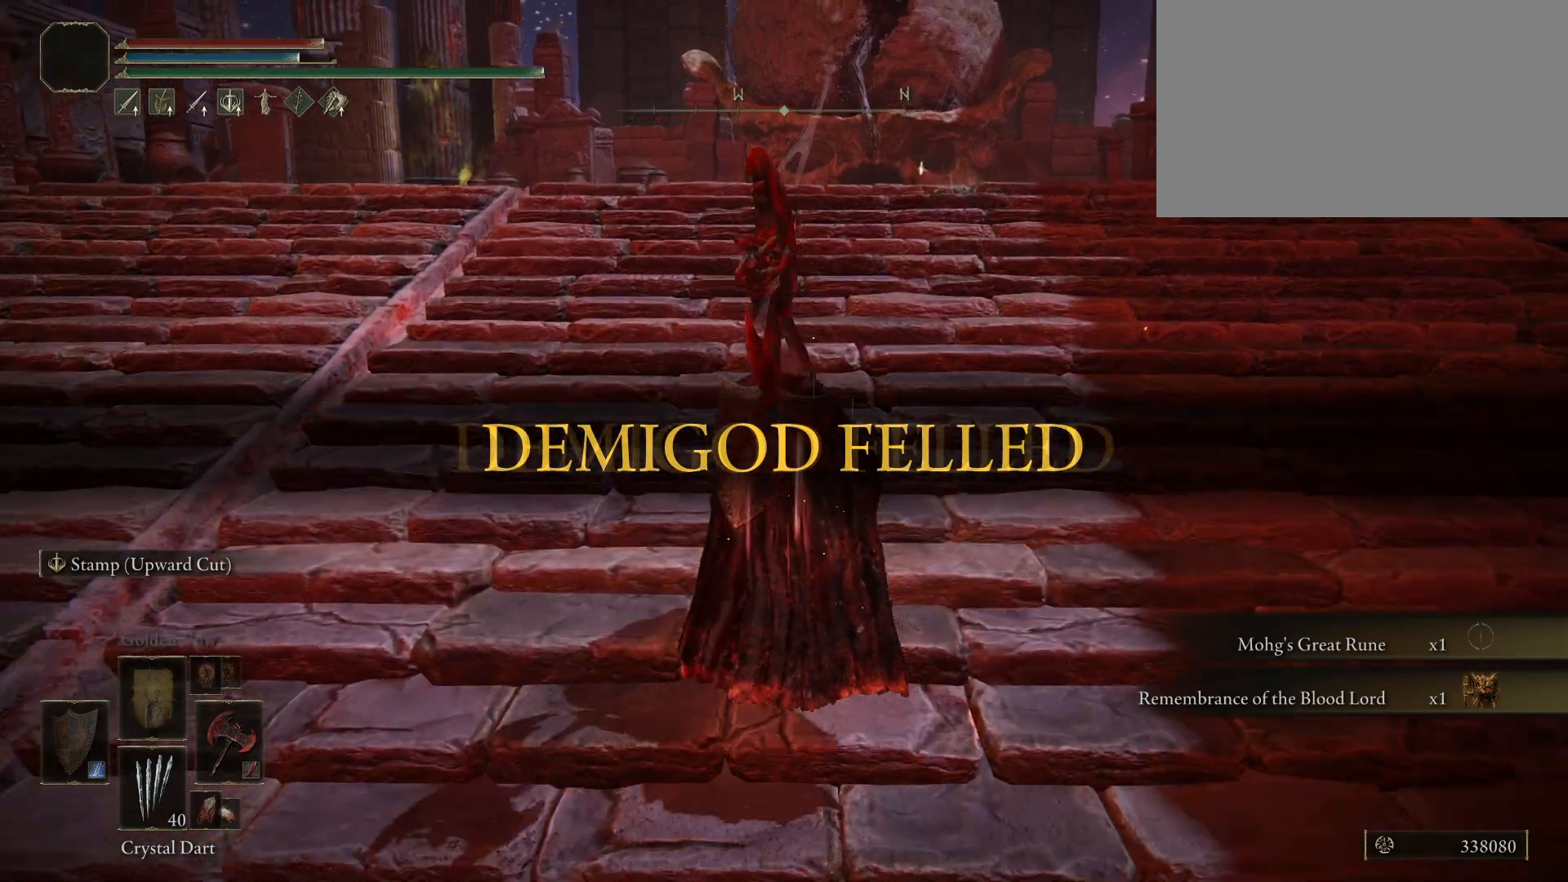
{"keys": ["w"], "mouse": [], "events": []}
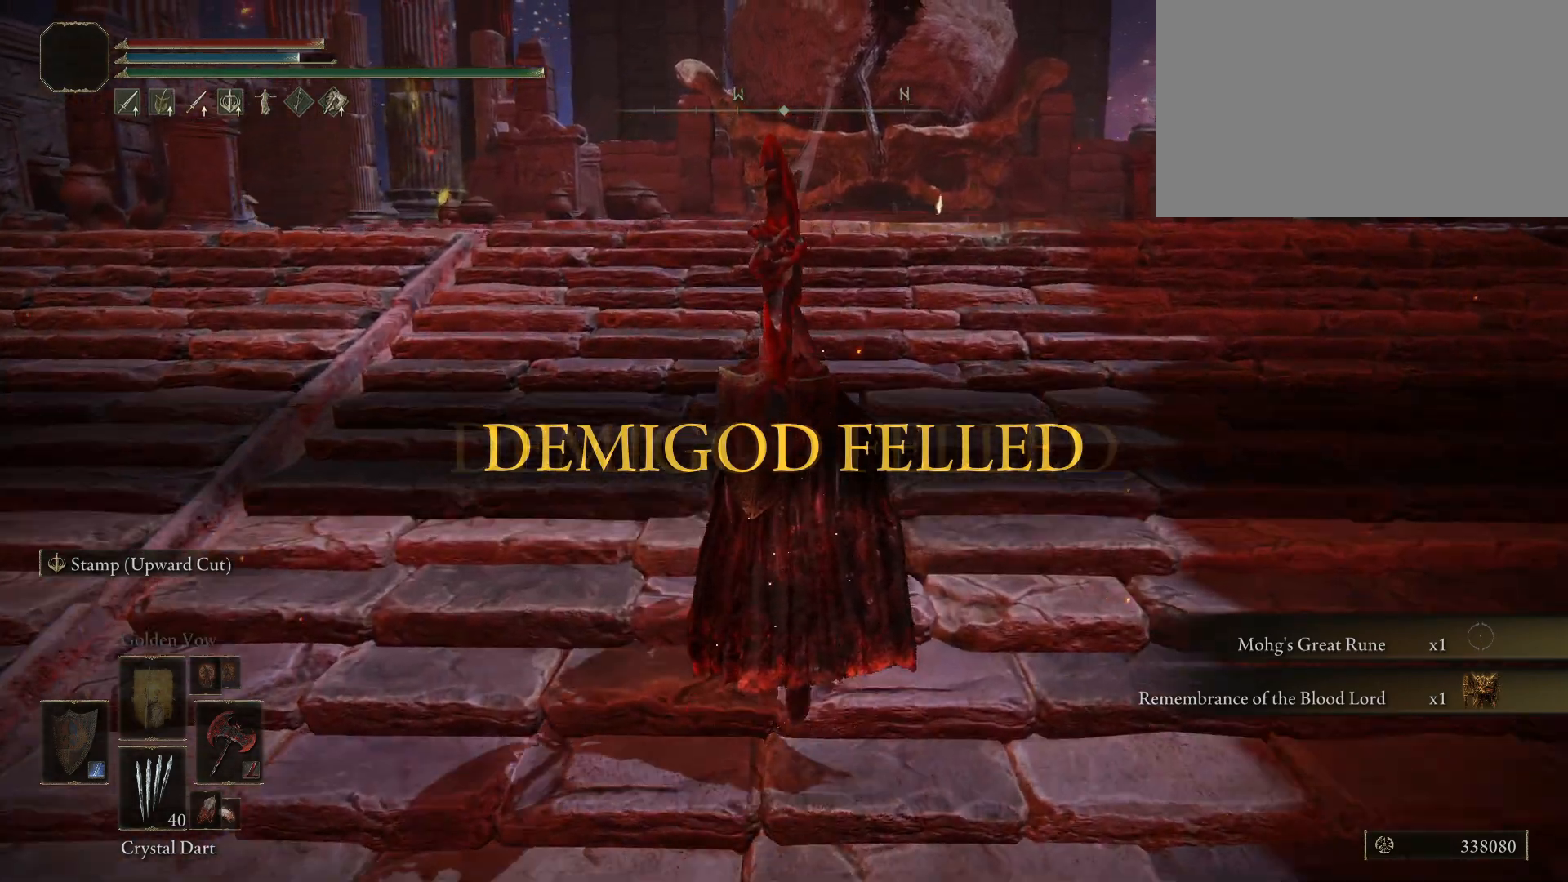
{"keys": ["w"], "mouse": [], "events": []}
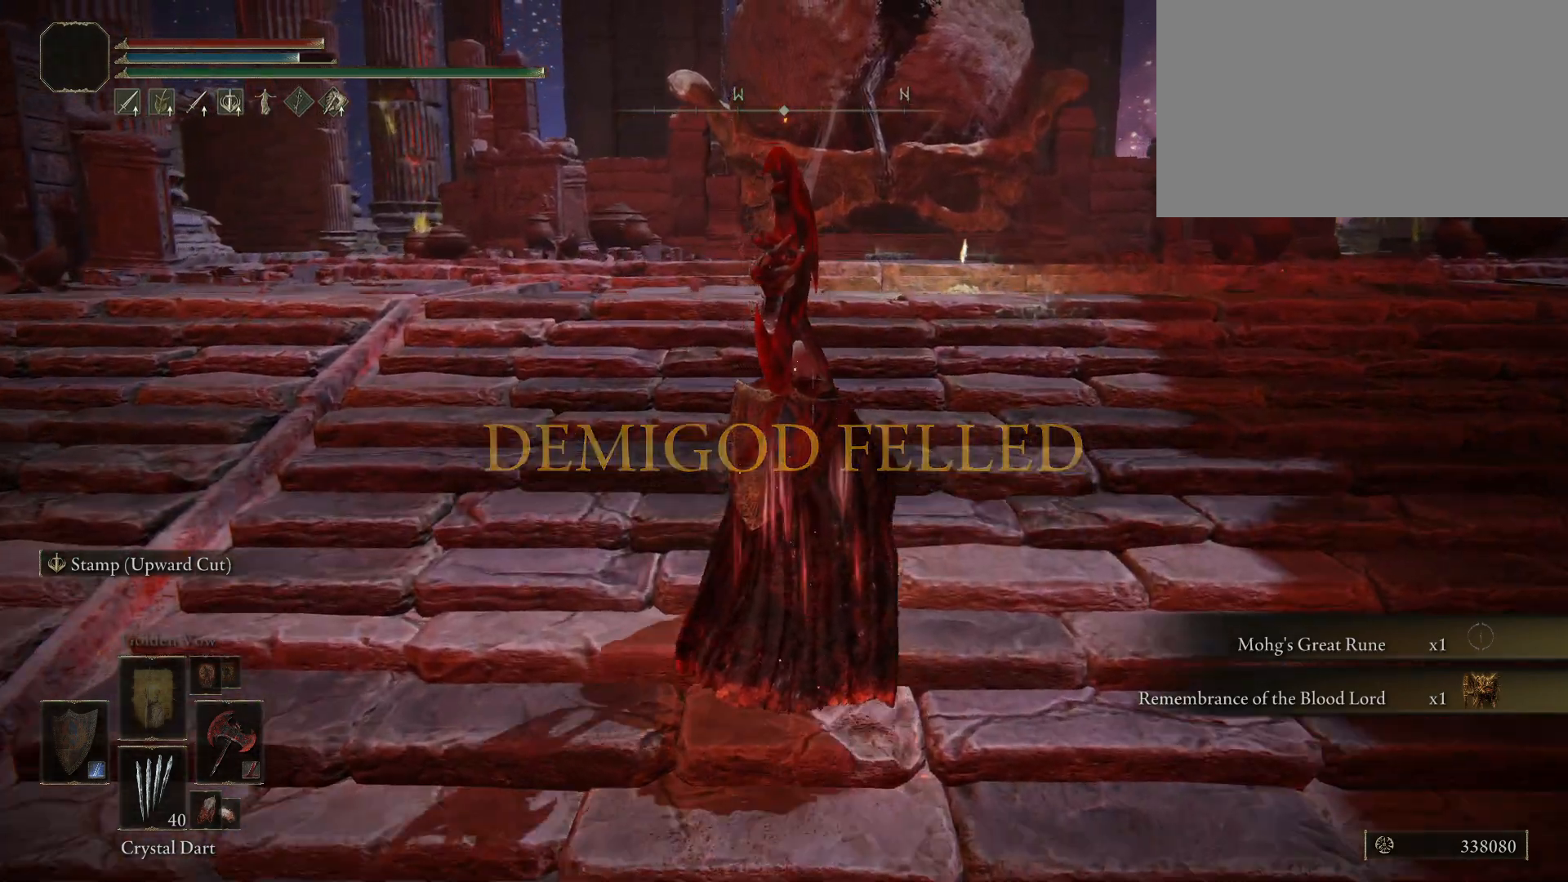
{"keys": ["w"], "mouse": [], "events": []}
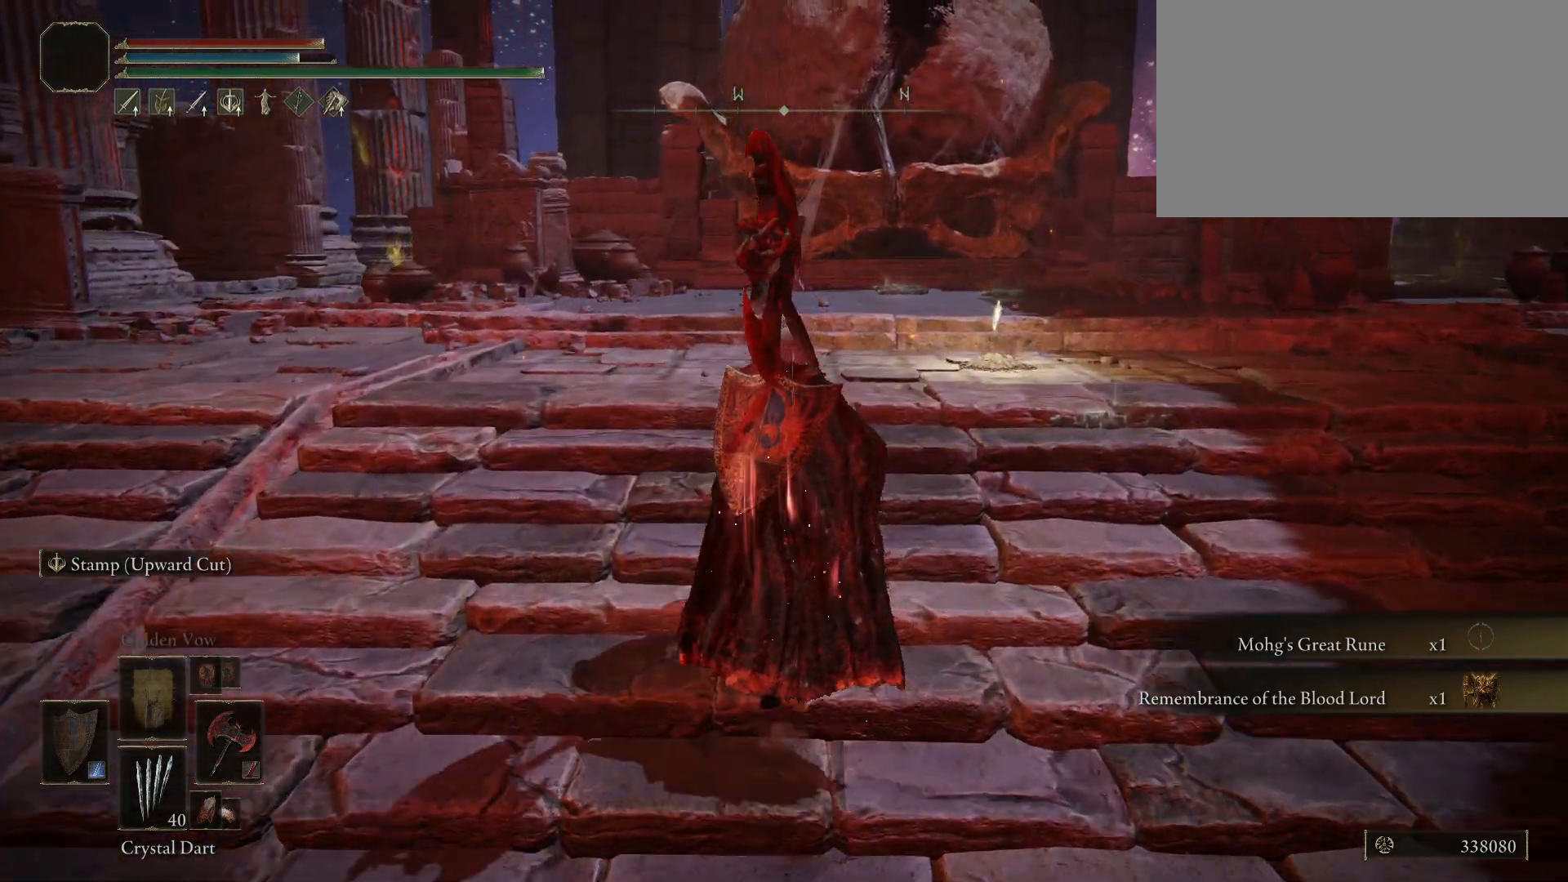
{"keys": ["d", "w"], "mouse": [], "events": [[317, "d", "down"]]}
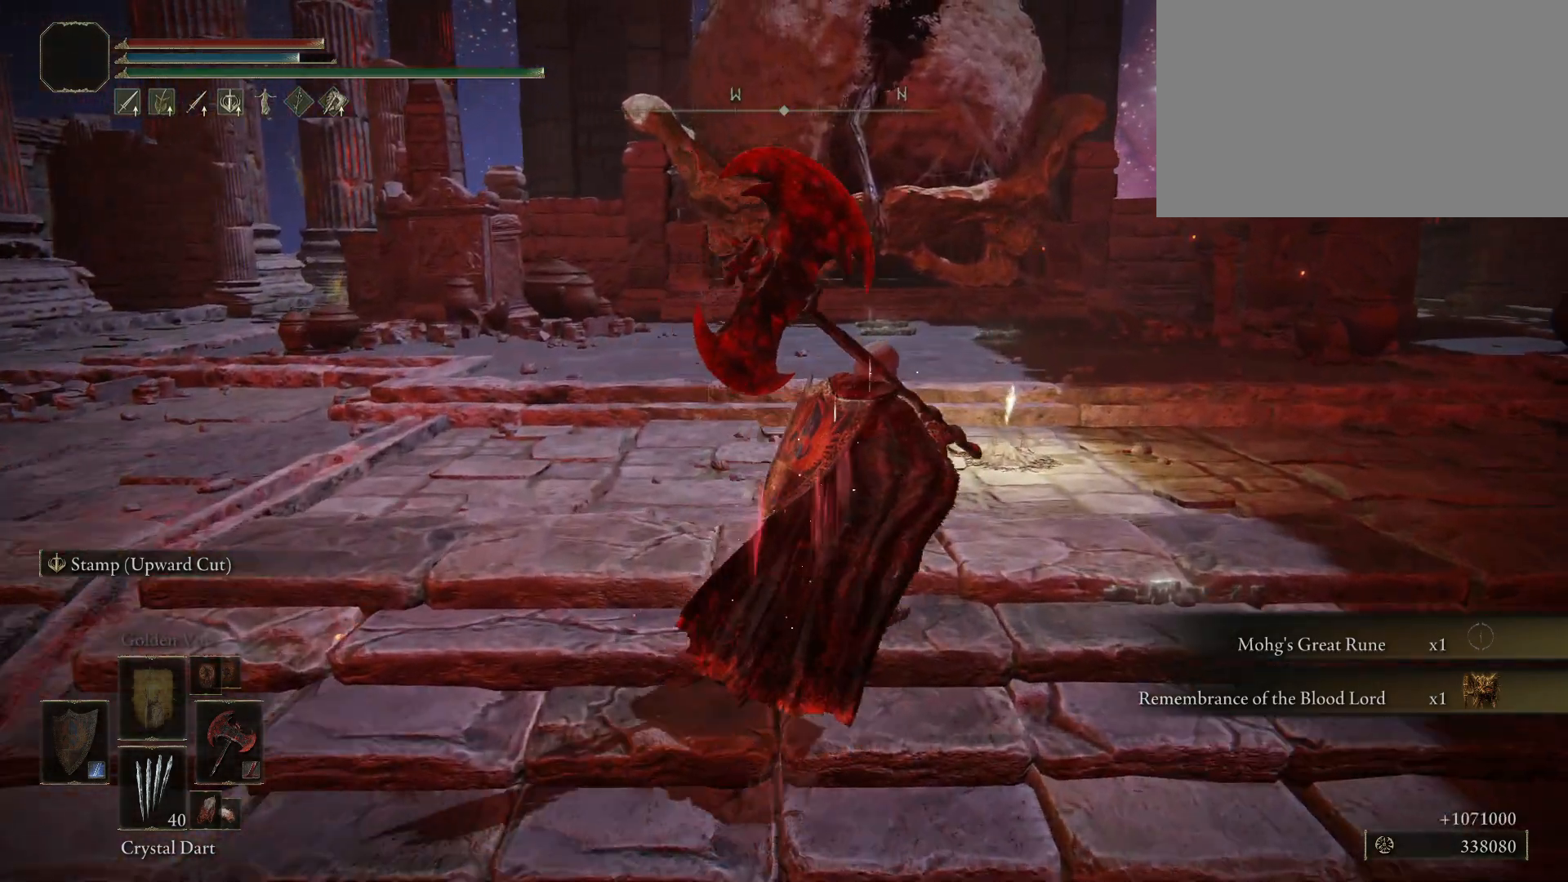
{"keys": ["w"], "mouse": [], "events": [[300, "d", "up"]]}
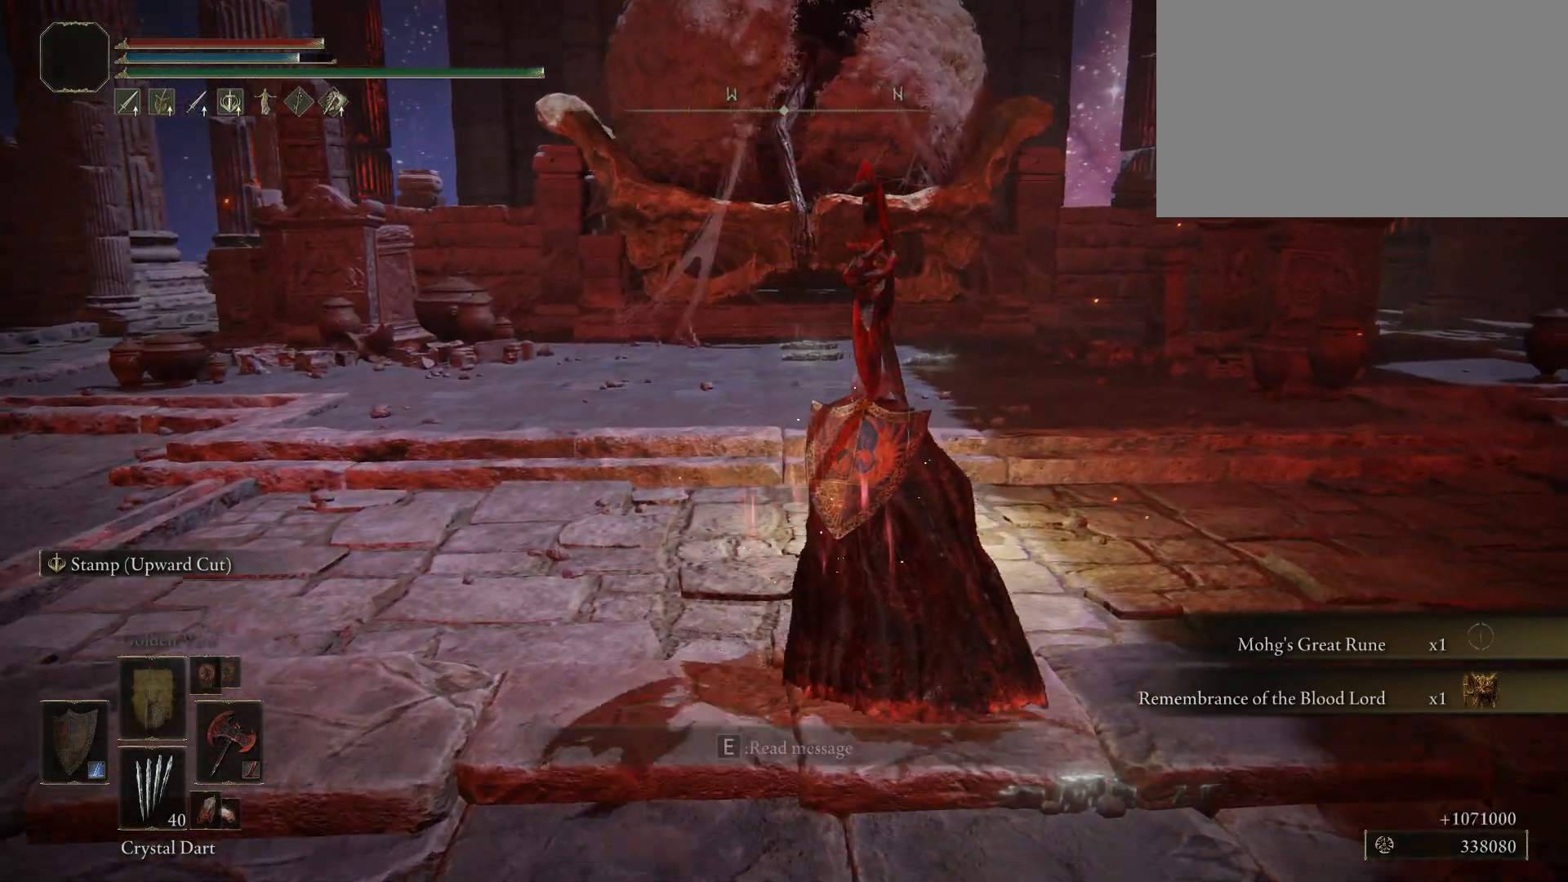
{"keys": [], "mouse": [], "events": [[300, "e", "down"], [350, "w", "up"], [500, "e", "up"]]}
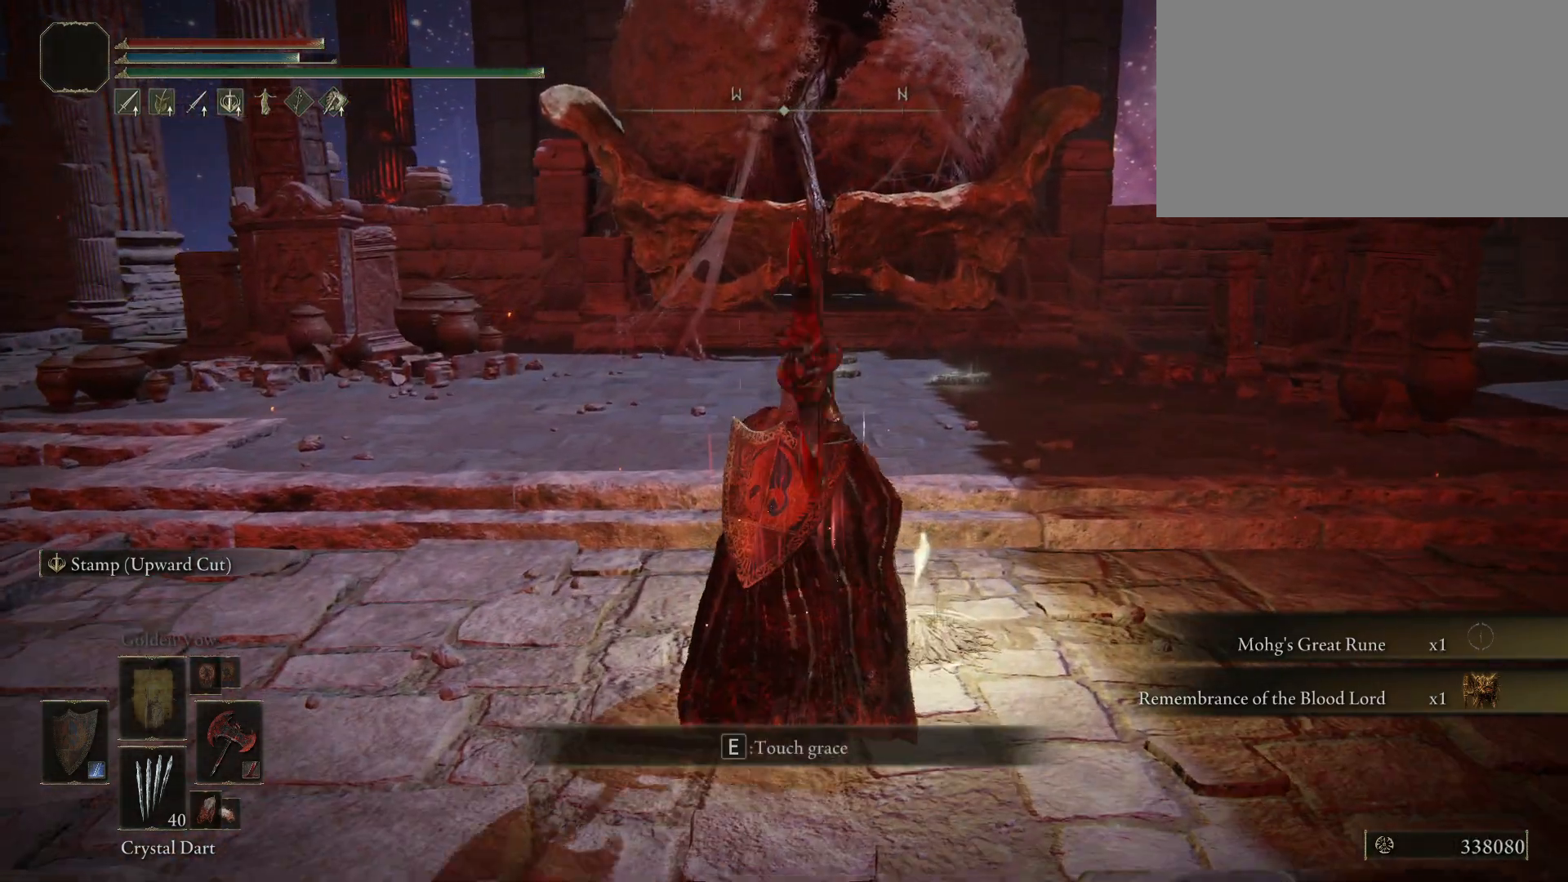
{"keys": [], "mouse": [], "events": []}
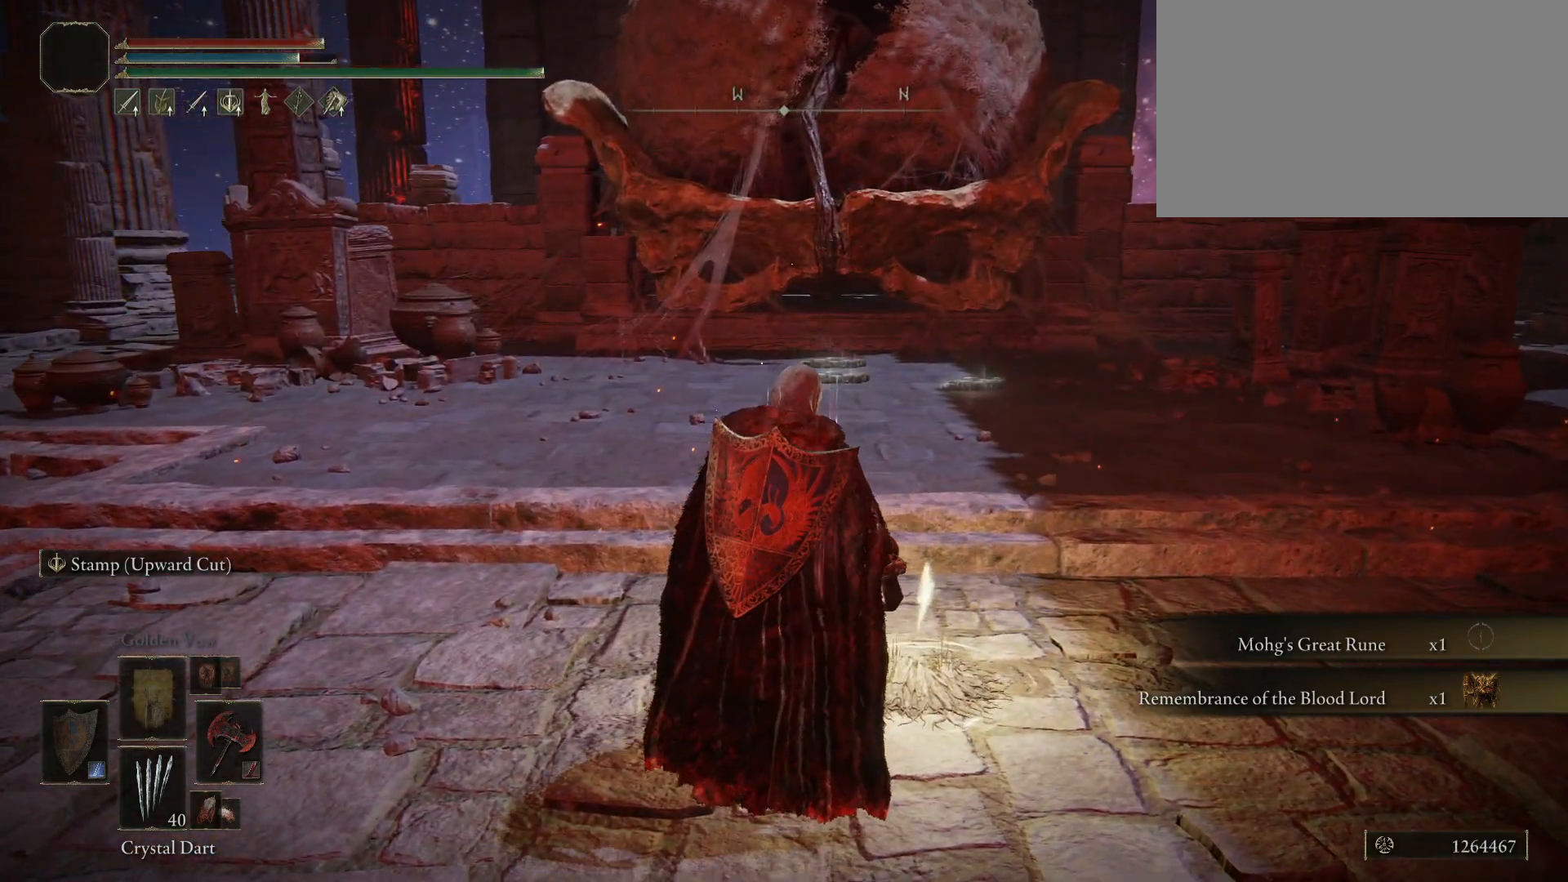
{"keys": [], "mouse": [], "events": []}
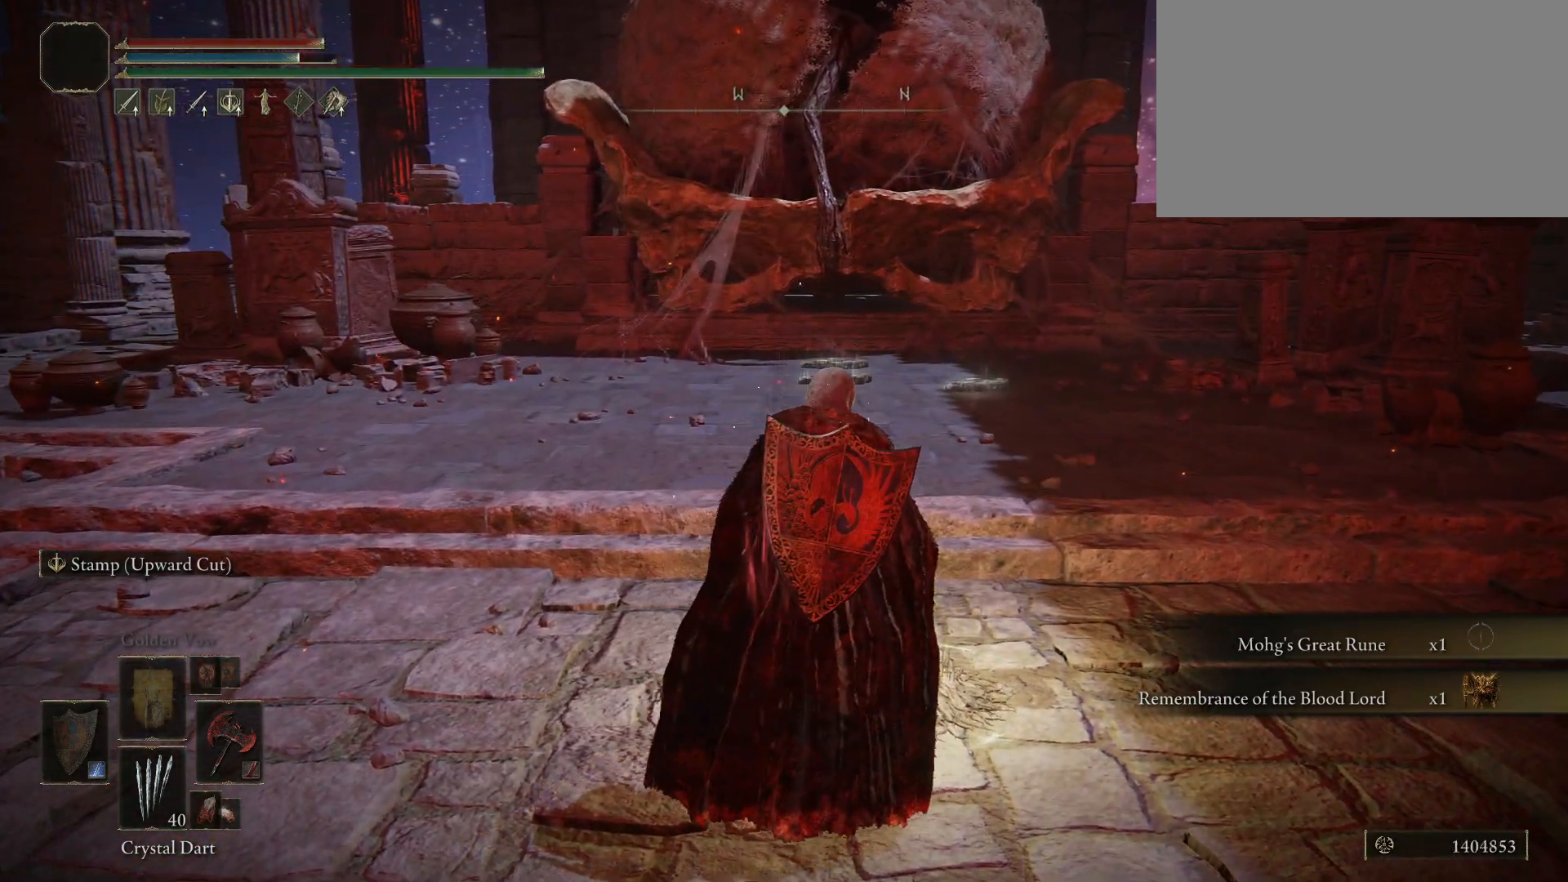
{"keys": [], "mouse": [], "events": []}
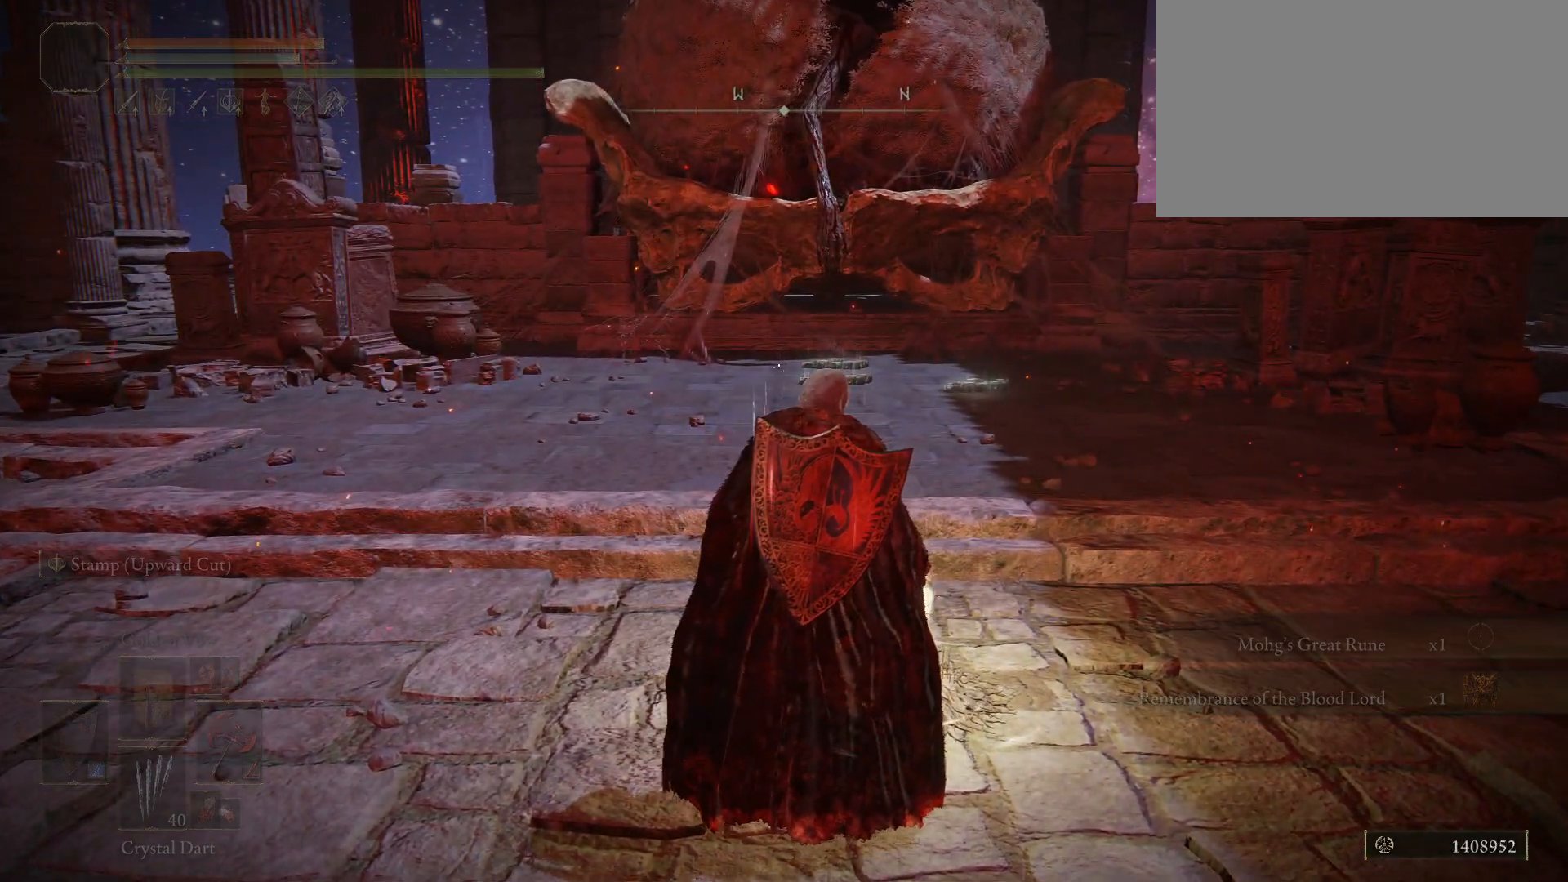
{"keys": [], "mouse": [], "events": []}